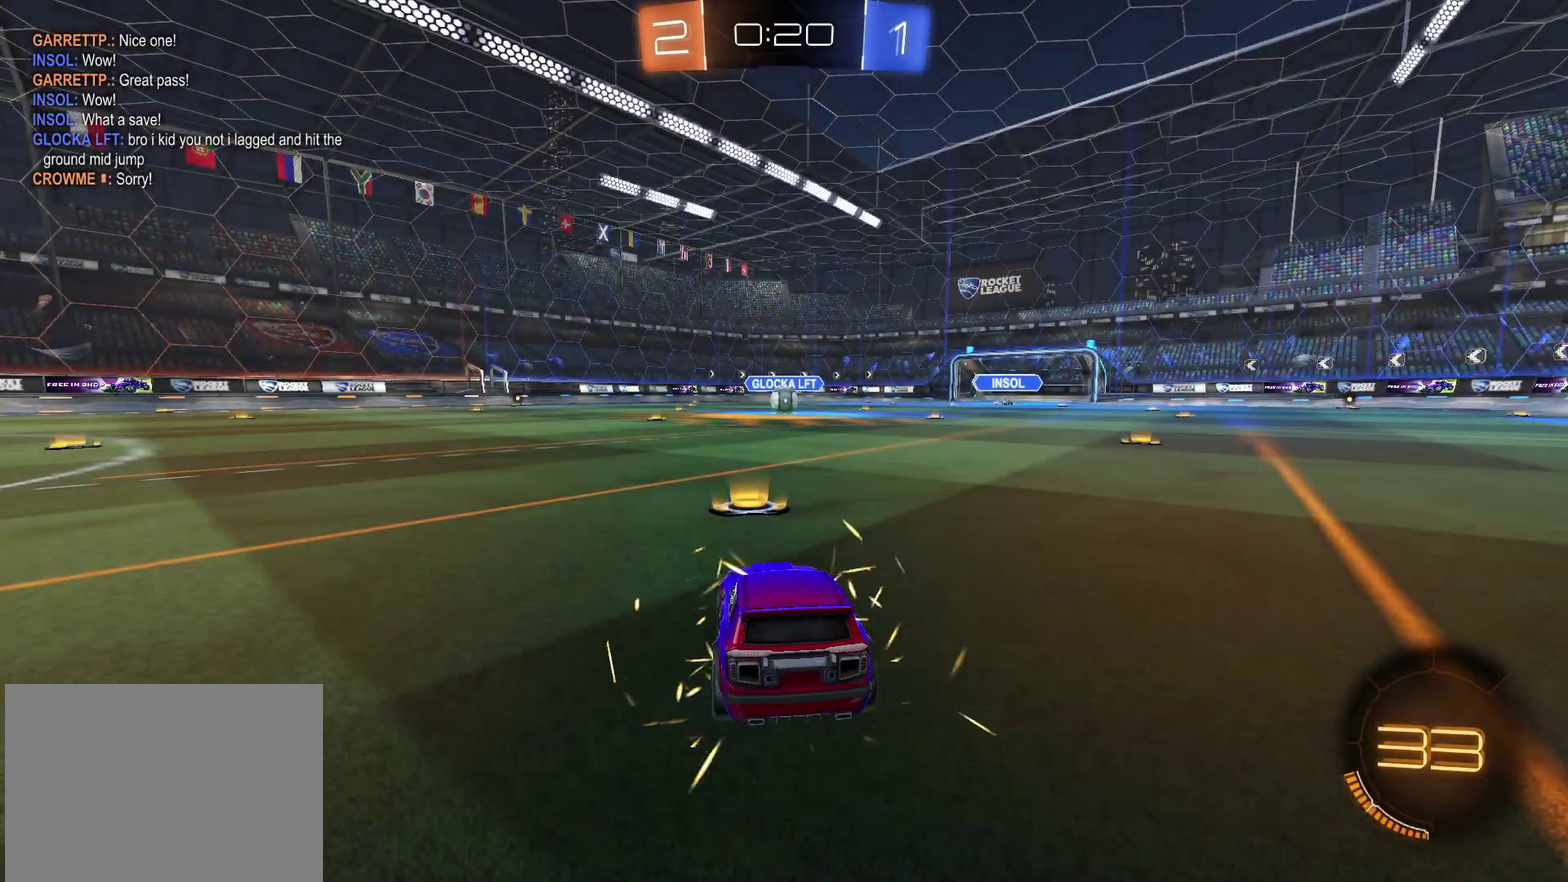
Gameplay with a controller (PlayStation layout); each line is a JSON object with the inputs held at the frame after it. "events" lists button and stick changes between this image and that frame as [ms after this image, input, new state], when the widget could be followed in between. Not read: L3 R3.
{"buttons": ["CIRCLE", "R2"], "left_stick": "center", "right_stick": "center", "events": [[100, "R2", "down"], [133, "CIRCLE", "down"]]}
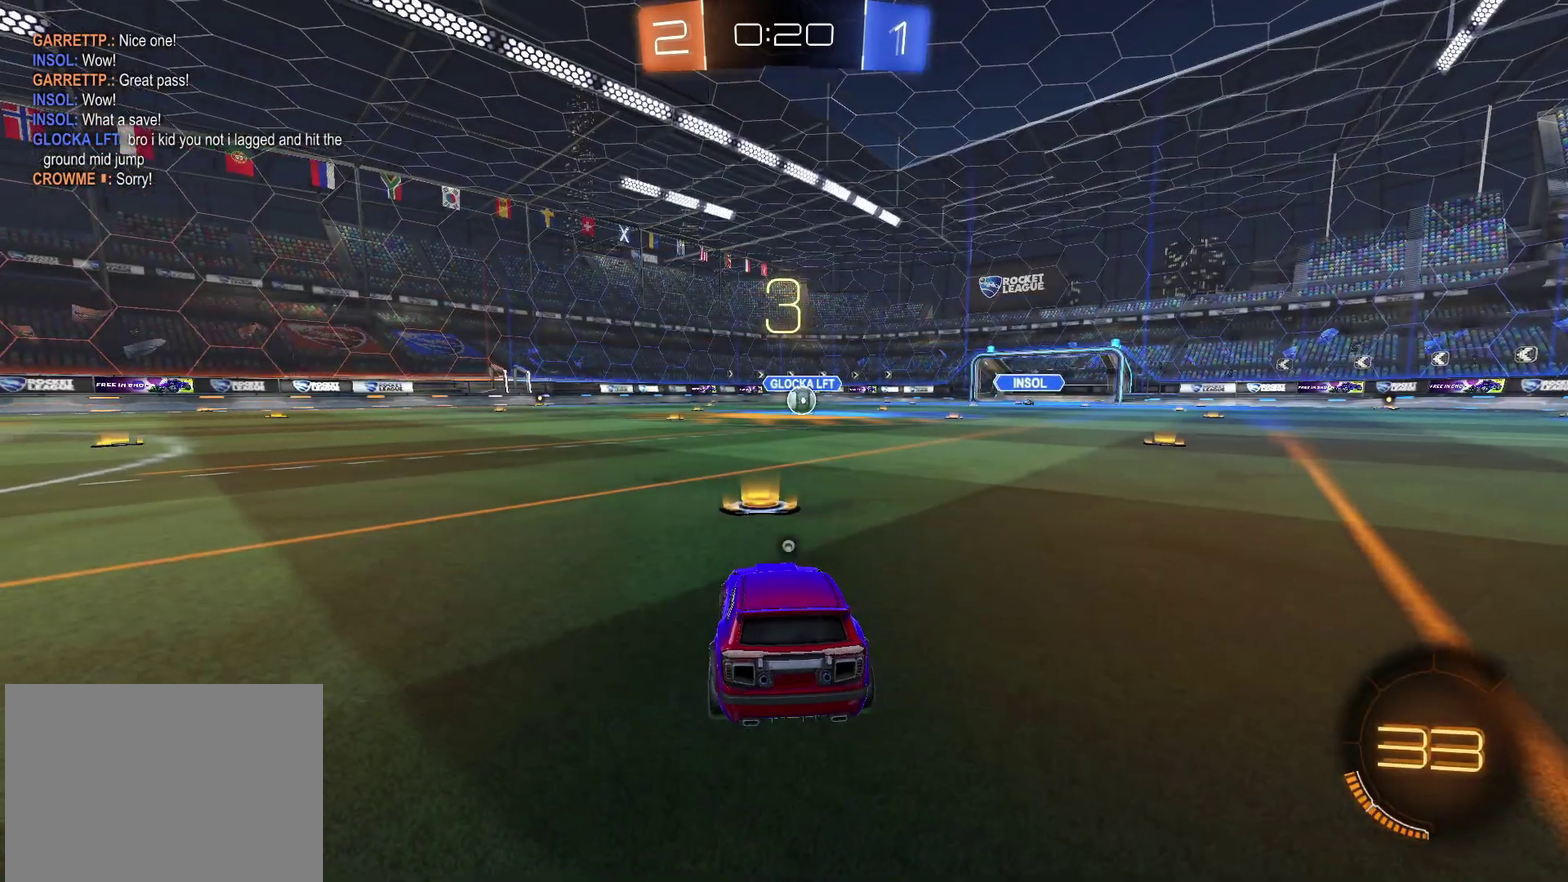
{"buttons": ["CIRCLE", "R2"], "left_stick": "center", "right_stick": "center", "events": []}
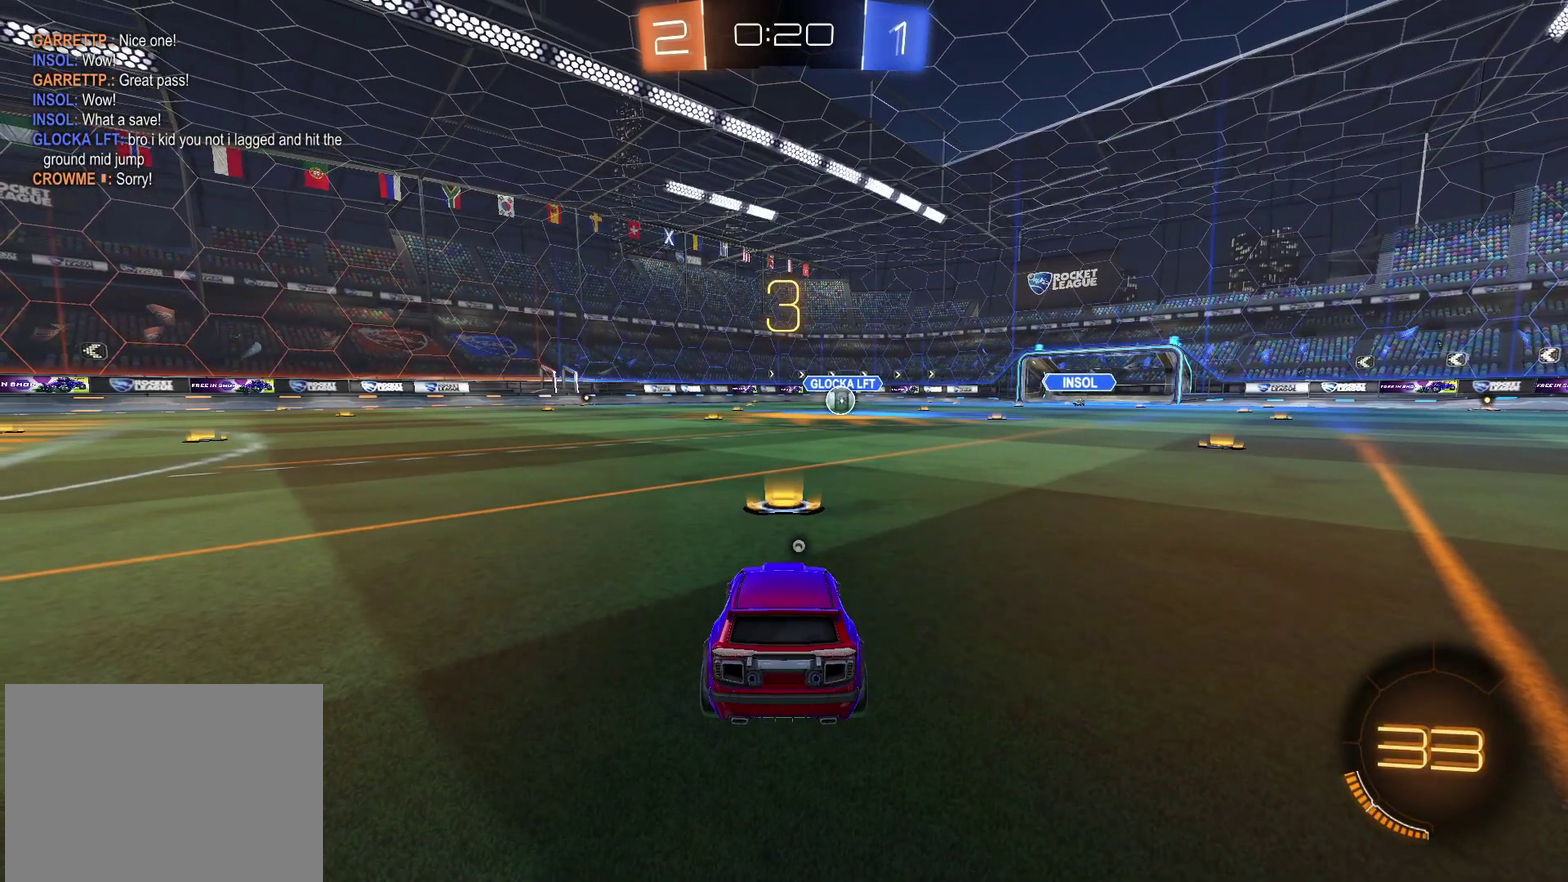
{"buttons": ["CIRCLE", "R2"], "left_stick": "center", "right_stick": "center", "events": []}
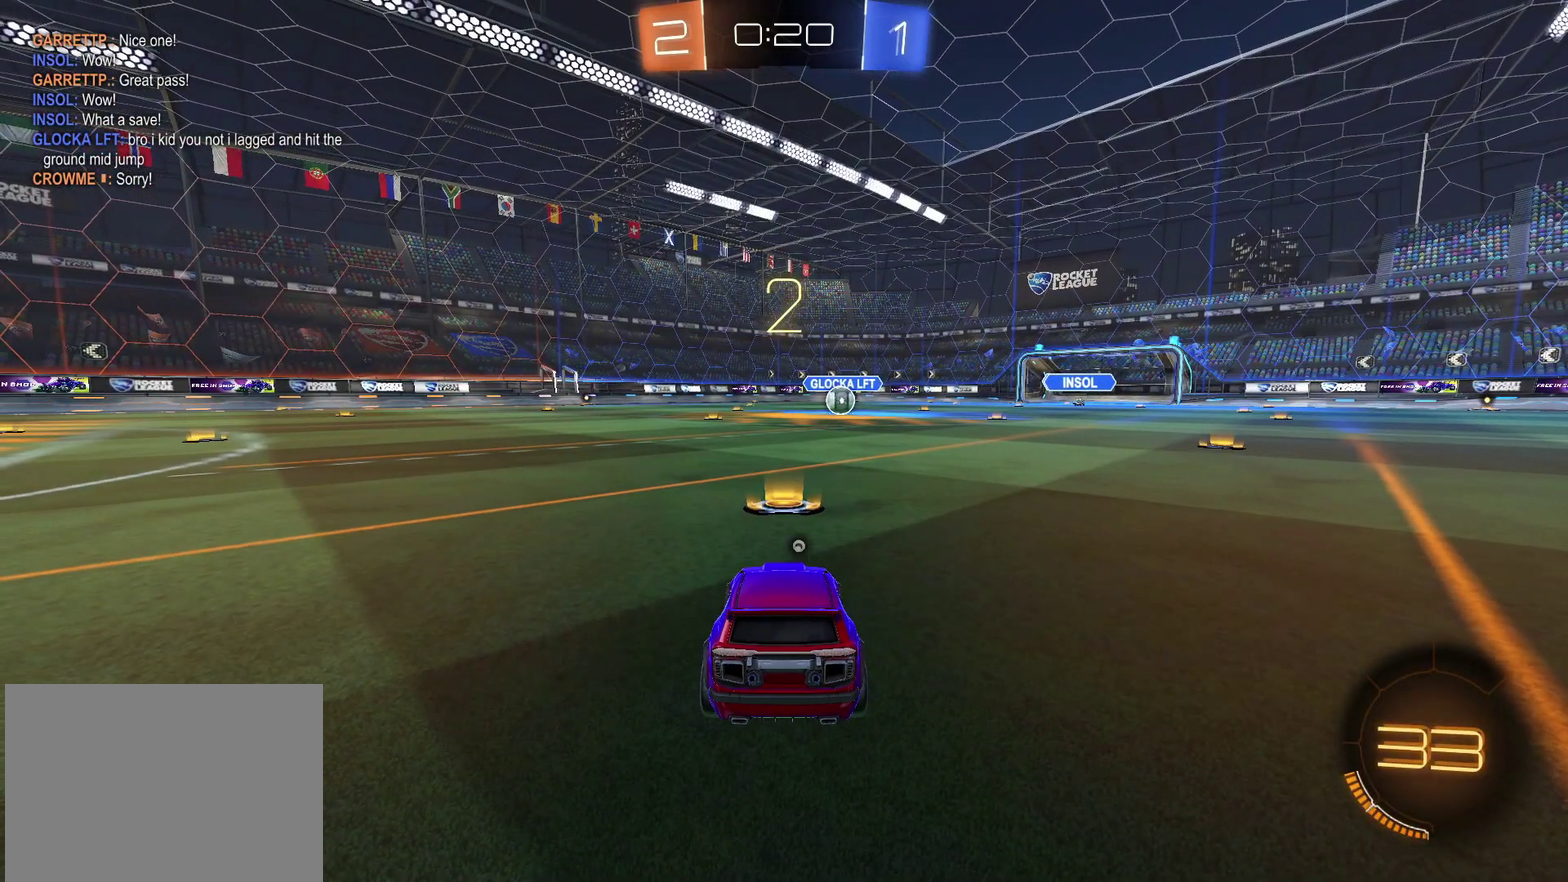
{"buttons": ["CIRCLE", "R2"], "left_stick": "center", "right_stick": "center", "events": []}
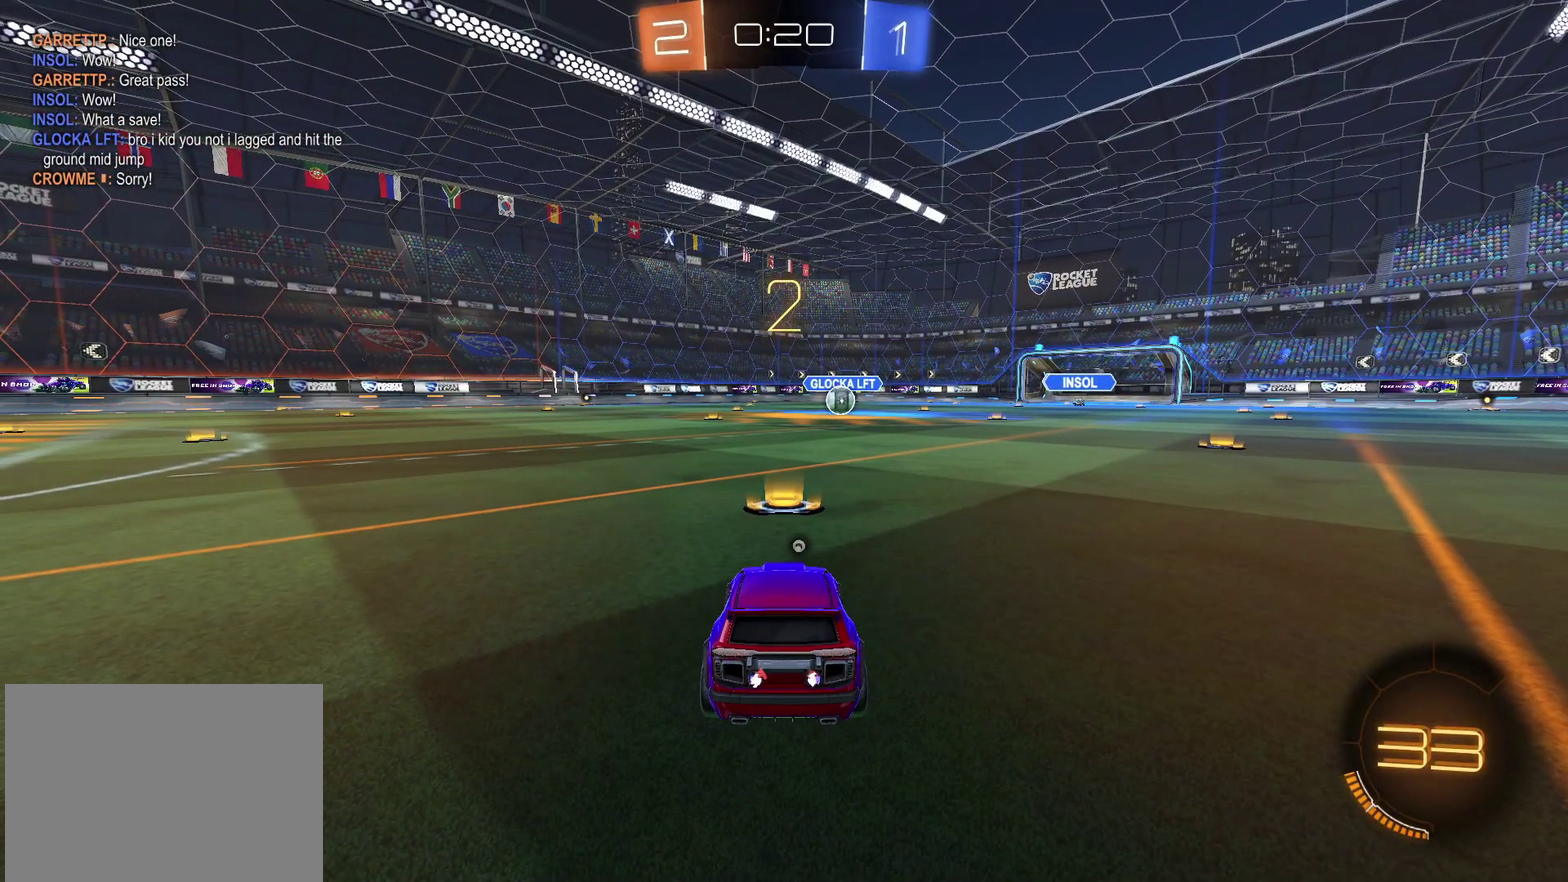
{"buttons": ["CIRCLE", "R2"], "left_stick": "center", "right_stick": "center", "events": []}
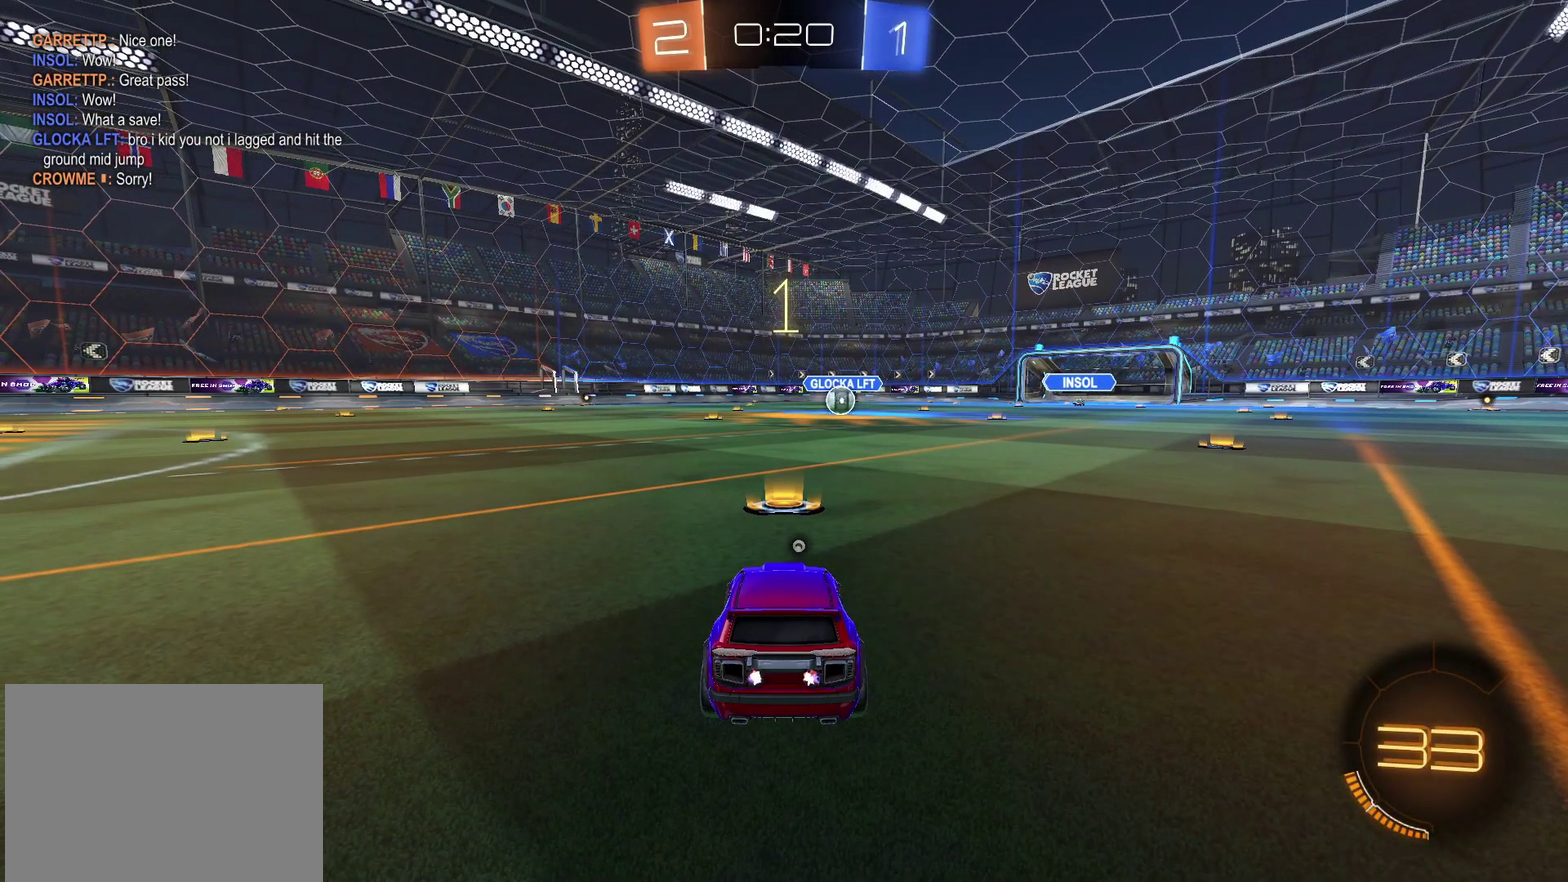
{"buttons": ["CIRCLE", "R2"], "left_stick": "up-right", "right_stick": "center", "events": [[133, "left_stick", "up-right"], [183, "left_stick", "center"], [350, "left_stick", "up-right"], [433, "left_stick", "center"], [500, "left_stick", "up-right"]]}
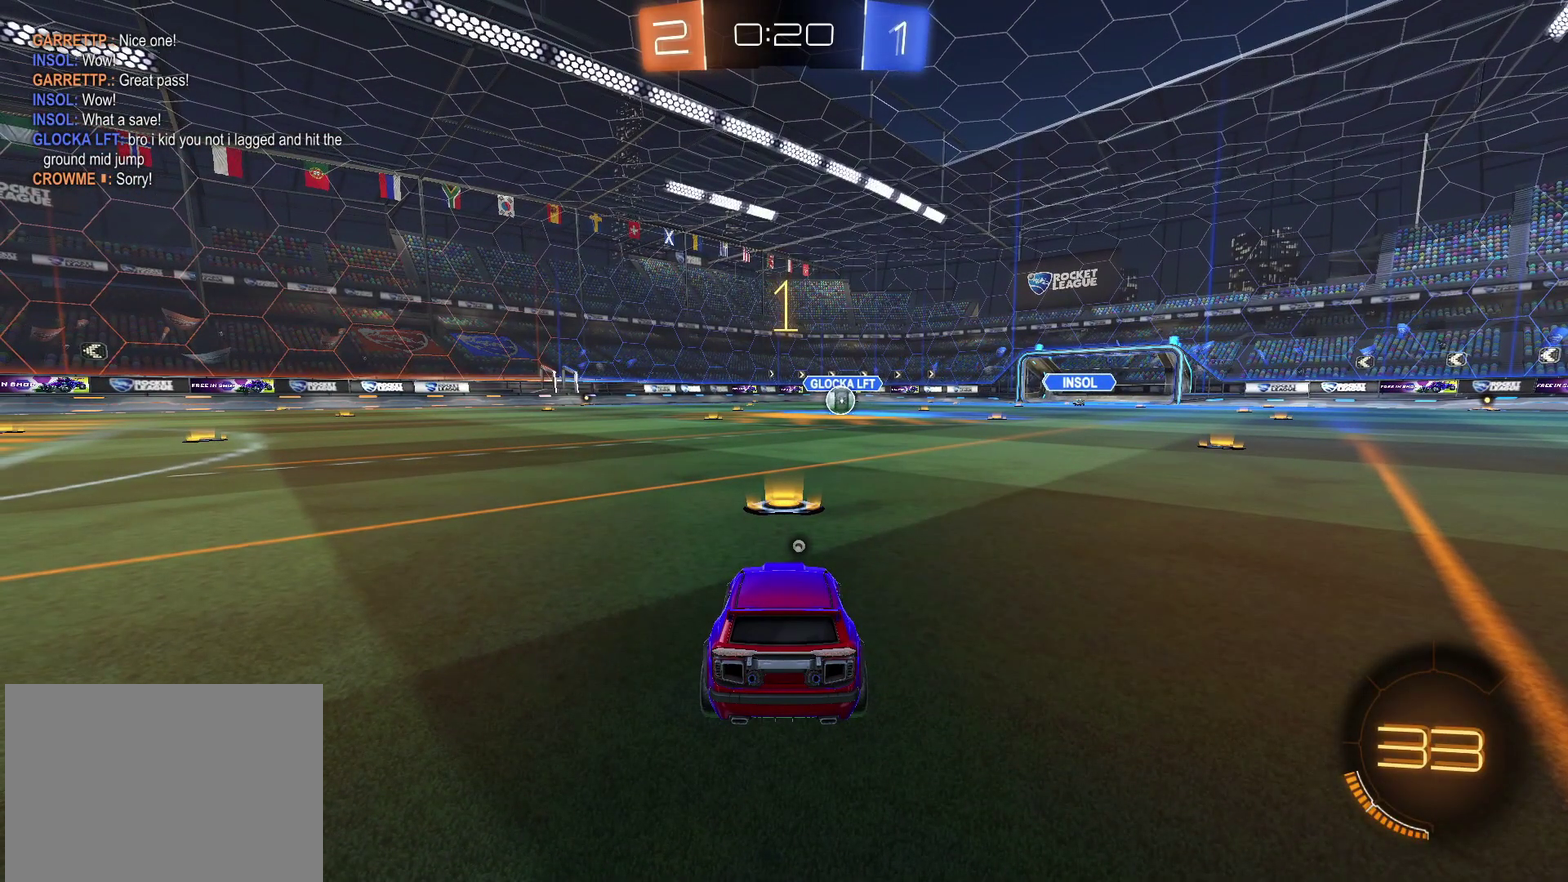
{"buttons": ["CIRCLE", "R2"], "left_stick": "center", "right_stick": "center", "events": [[100, "left_stick", "center"]]}
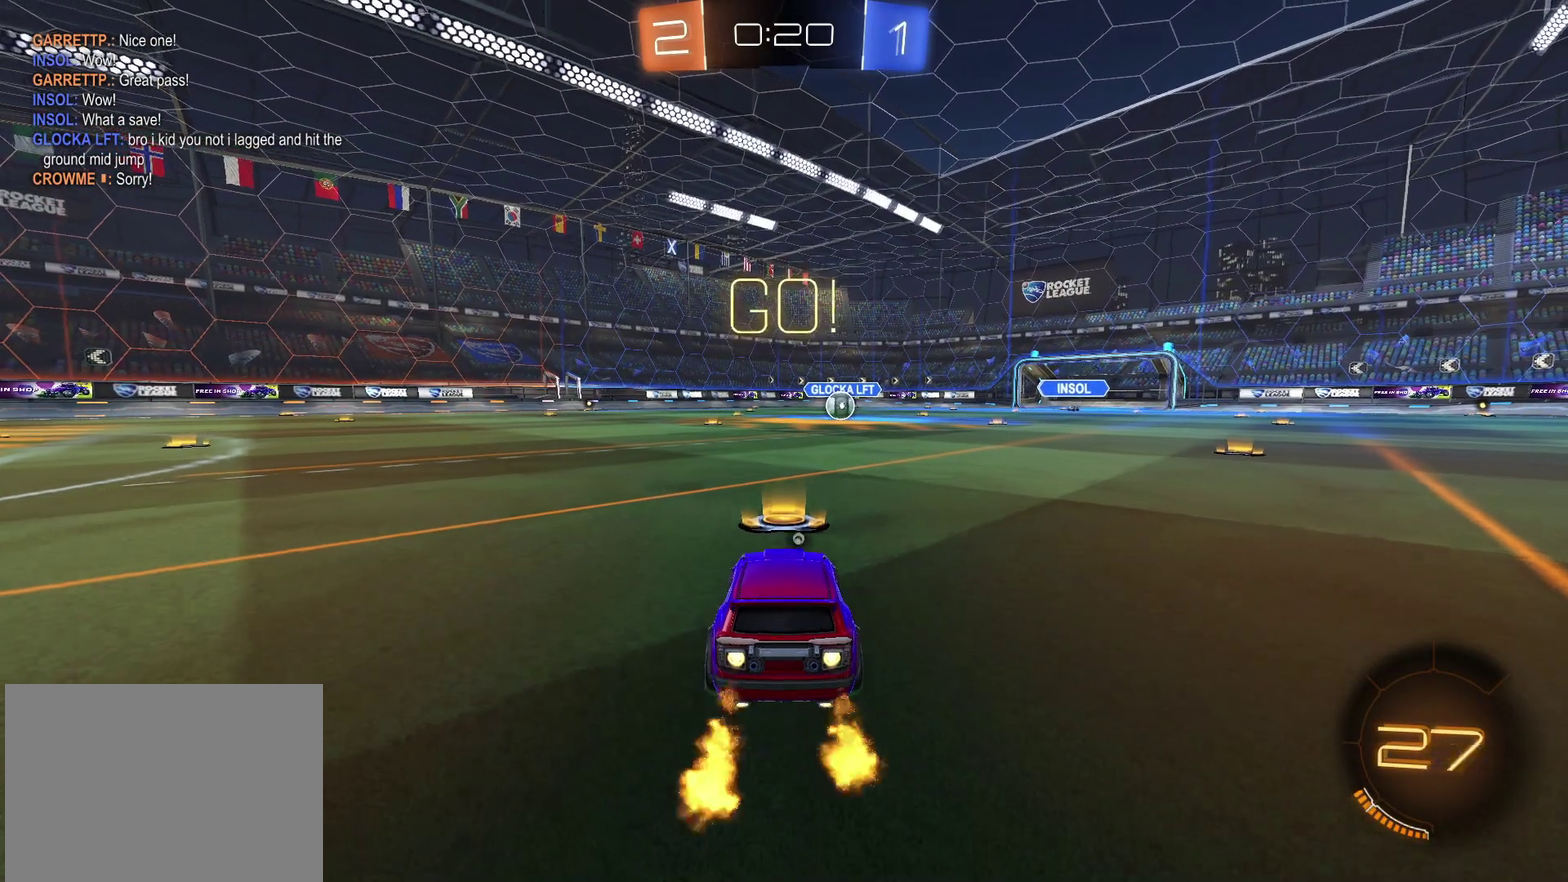
{"buttons": ["CIRCLE", "R2"], "left_stick": "down", "right_stick": "center", "events": [[67, "left_stick", "down-left"], [133, "CROSS", "down"], [183, "left_stick", "up-right"], [267, "TRIANGLE", "down"], [267, "left_stick", "down"], [367, "CROSS", "up"], [383, "TRIANGLE", "up"]]}
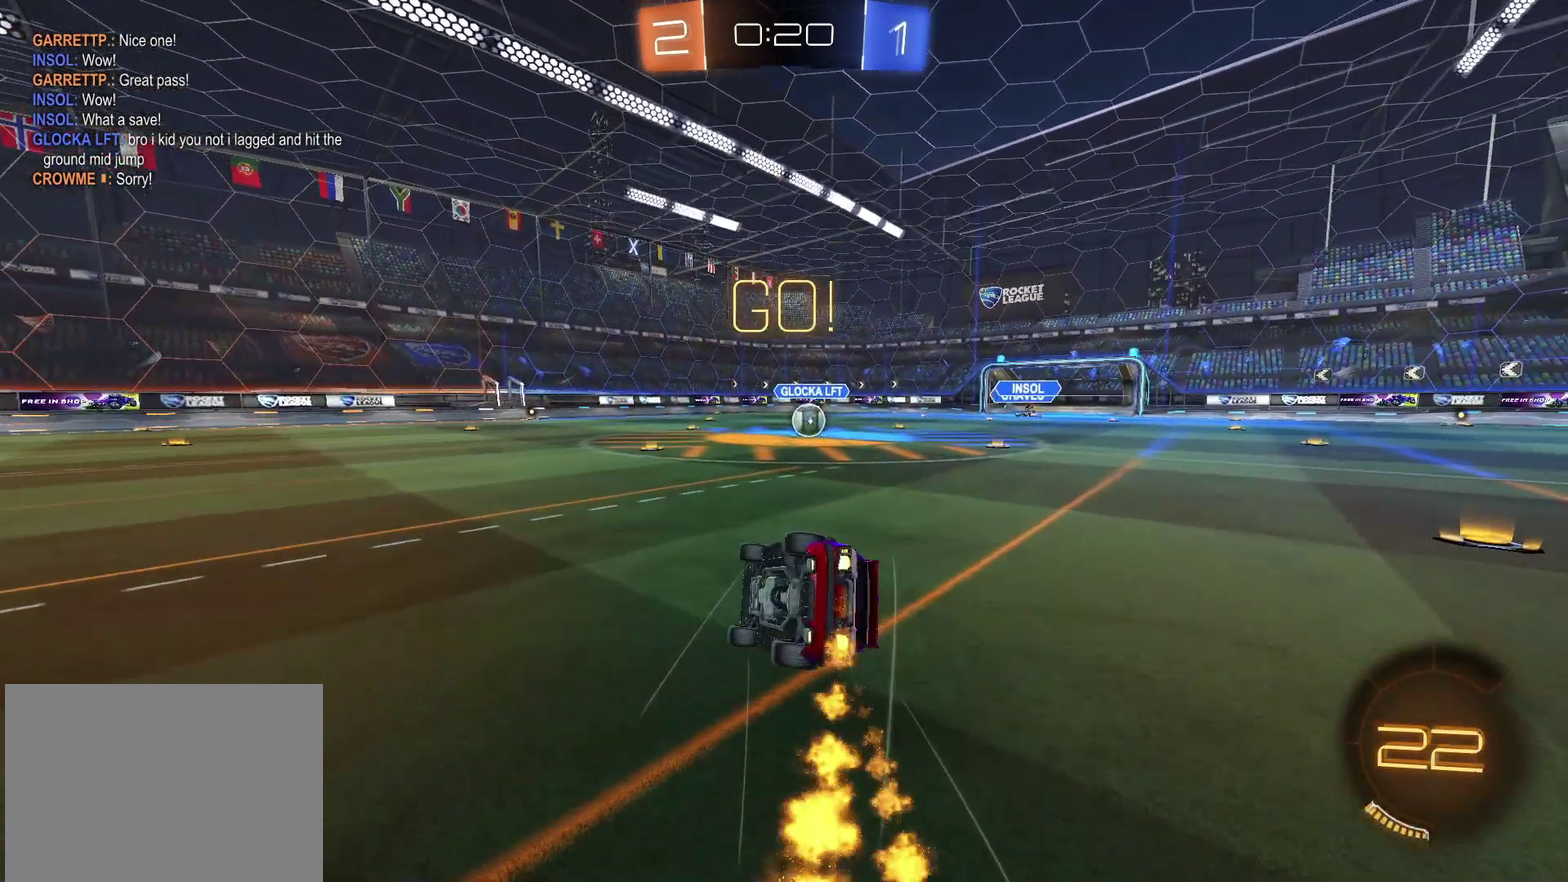
{"buttons": ["CIRCLE", "R2"], "left_stick": "down-right", "right_stick": "center", "events": [[200, "left_stick", "down-right"]]}
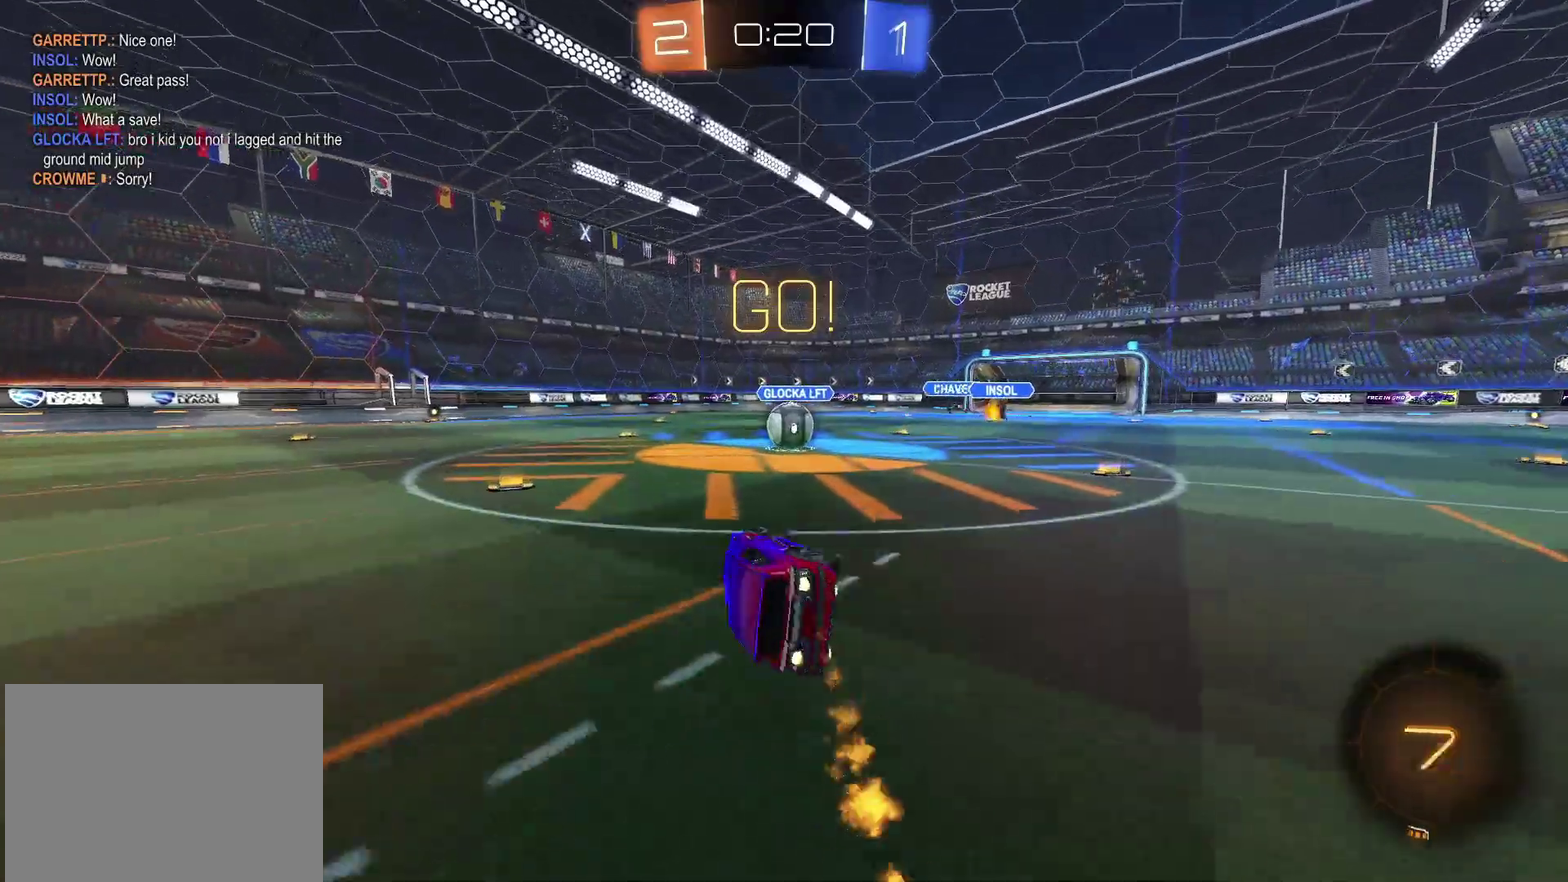
{"buttons": ["CROSS", "R2"], "left_stick": "up-right", "right_stick": "center", "events": [[67, "CIRCLE", "up"], [67, "left_stick", "right"], [217, "left_stick", "center"], [333, "left_stick", "up-right"], [500, "CROSS", "down"]]}
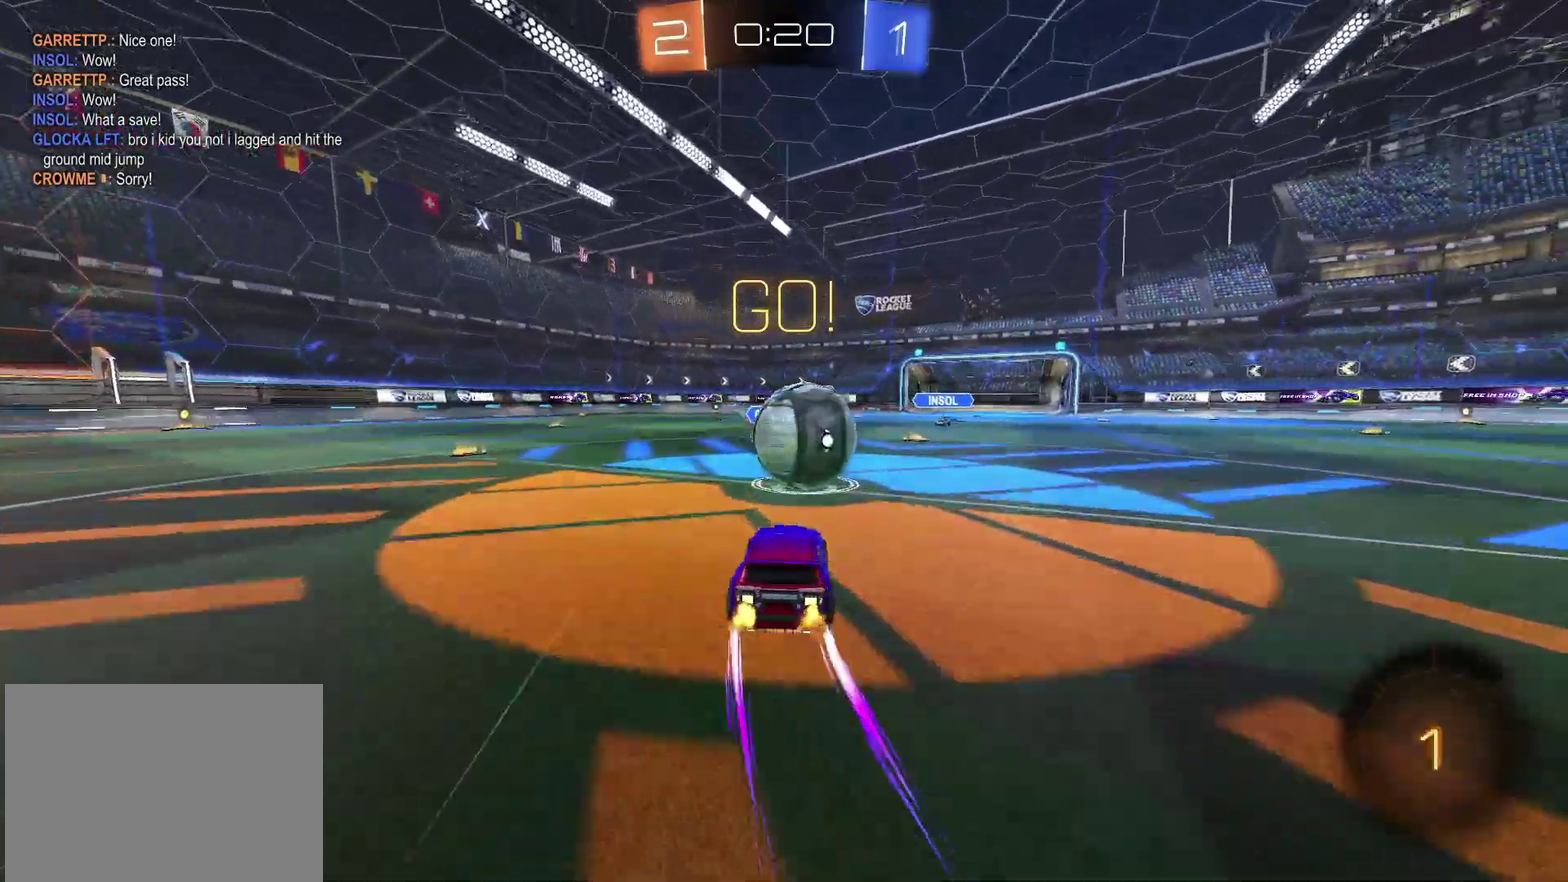
{"buttons": ["R2"], "left_stick": "down", "right_stick": "center", "events": [[50, "left_stick", "up-left"], [167, "left_stick", "left"], [233, "left_stick", "down-left"], [283, "left_stick", "down"], [433, "CROSS", "up"]]}
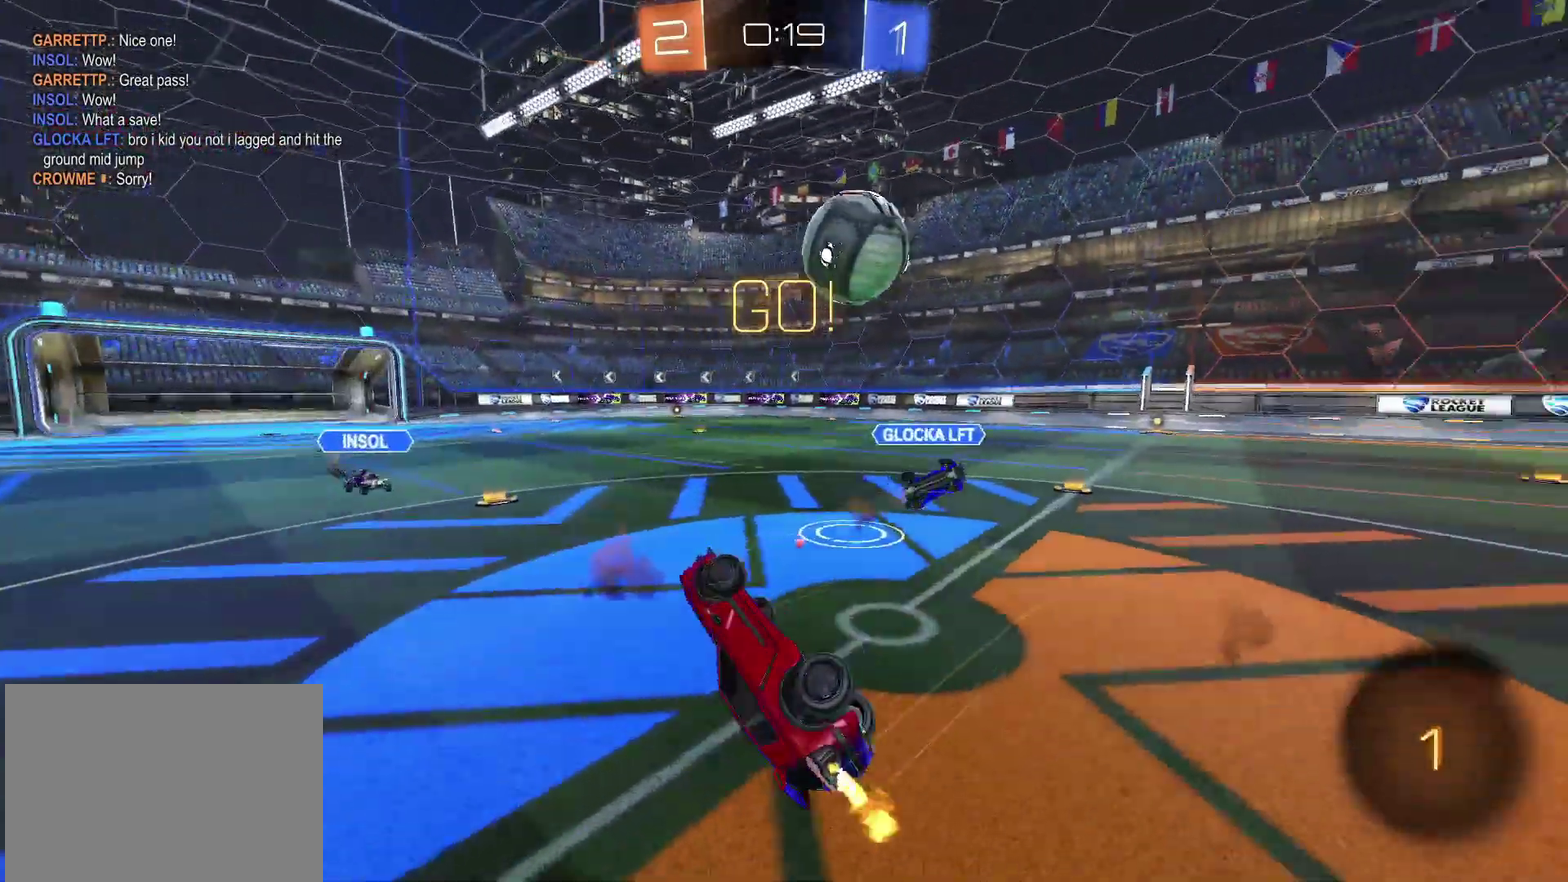
{"buttons": ["R2"], "left_stick": "up-left", "right_stick": "center", "events": [[100, "left_stick", "down-left"], [233, "left_stick", "left"], [300, "left_stick", "up-left"]]}
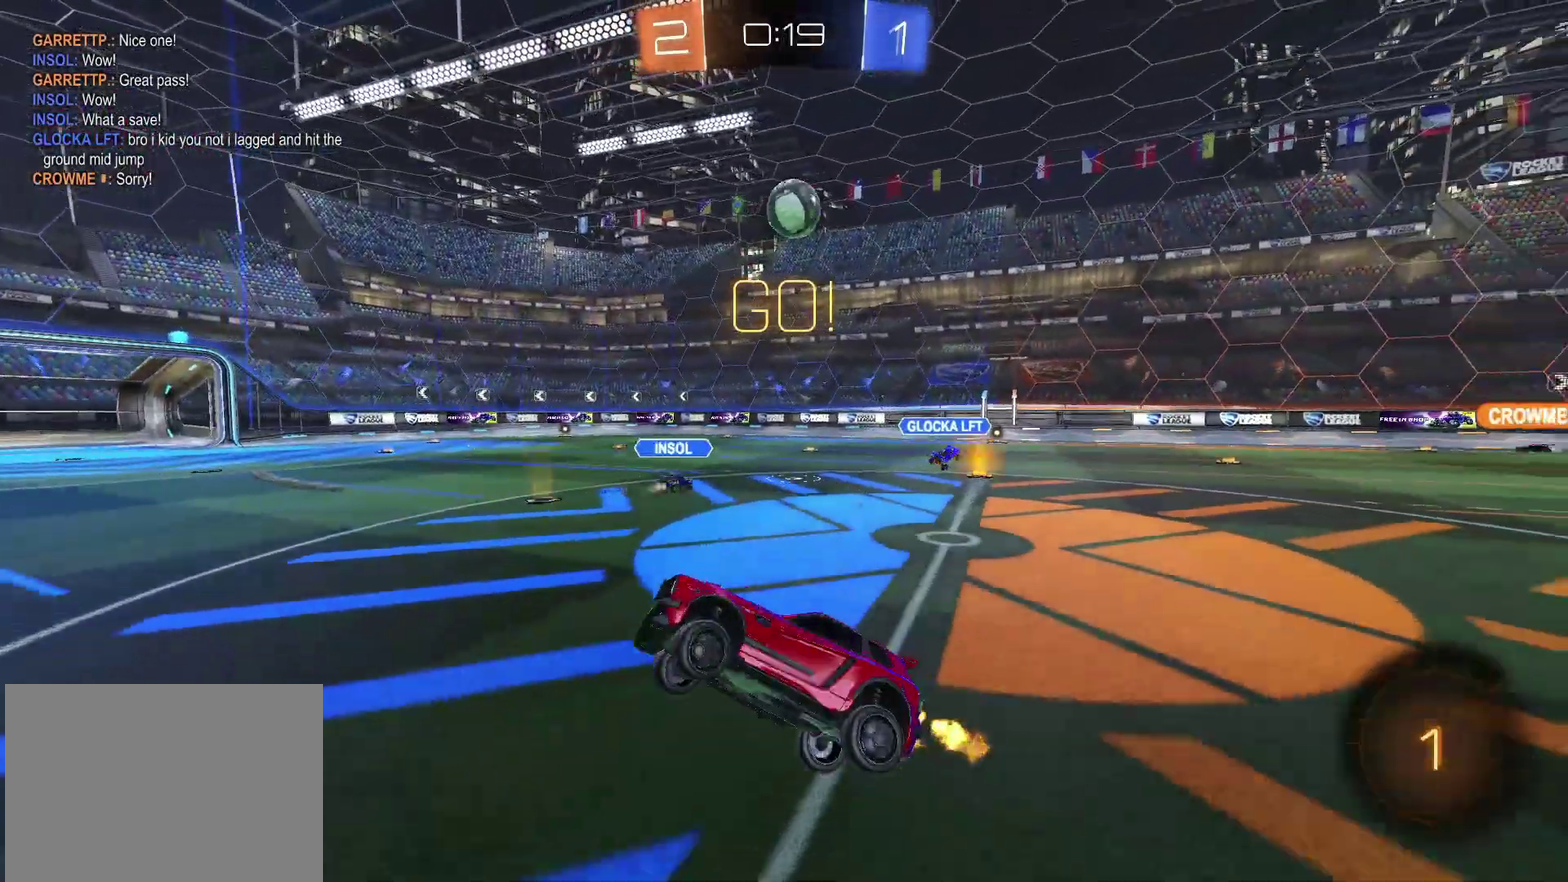
{"buttons": ["CIRCLE", "R2"], "left_stick": "center", "right_stick": "center", "events": [[333, "CIRCLE", "down"], [333, "left_stick", "center"]]}
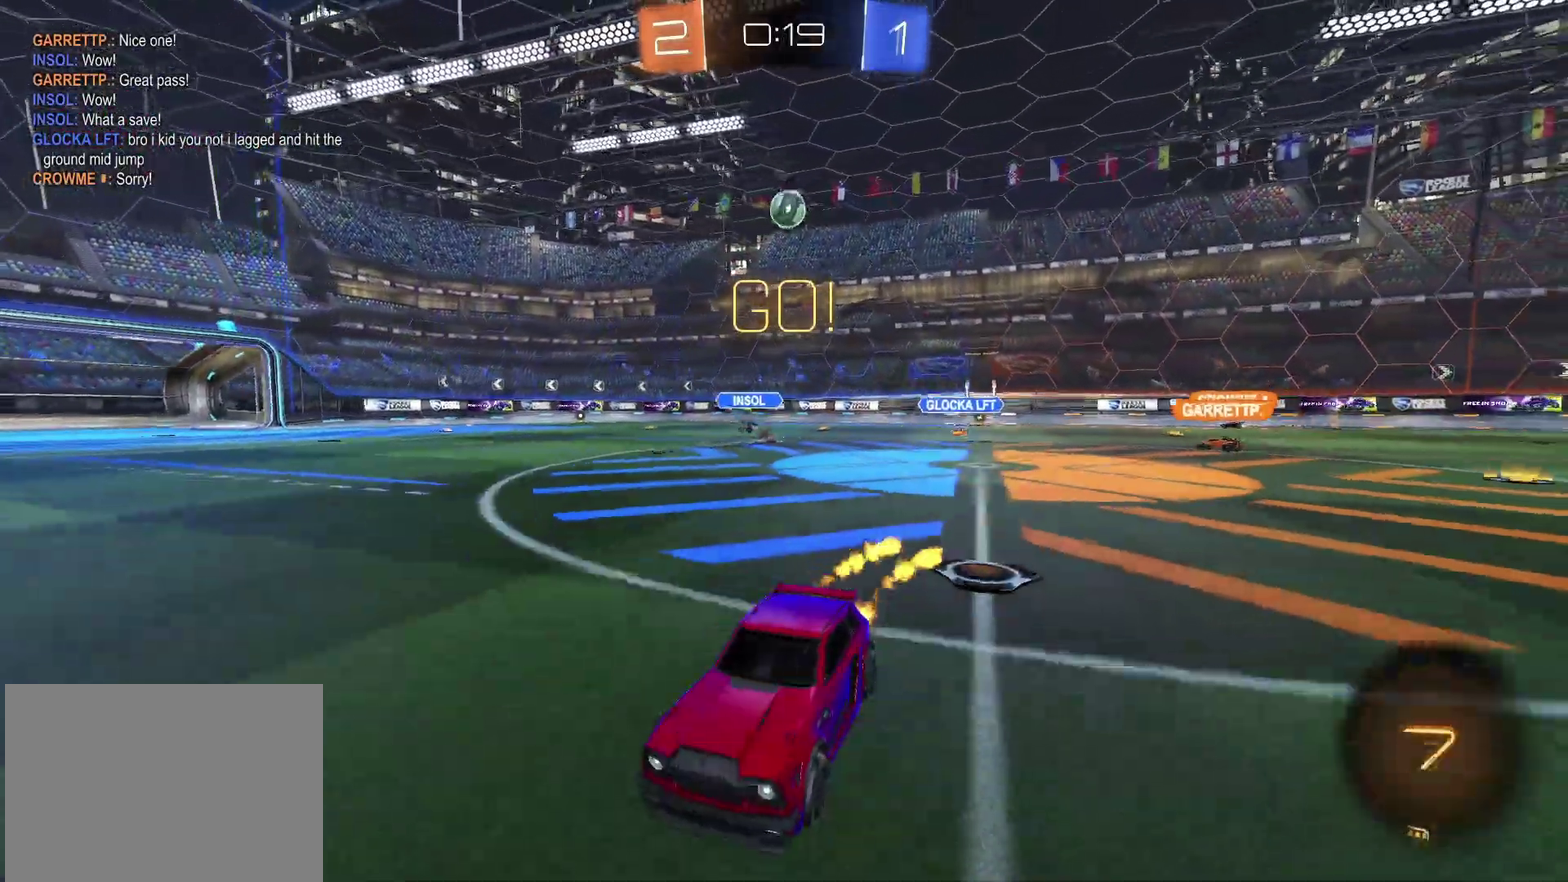
{"buttons": ["CIRCLE", "R2"], "left_stick": "center", "right_stick": "center"}
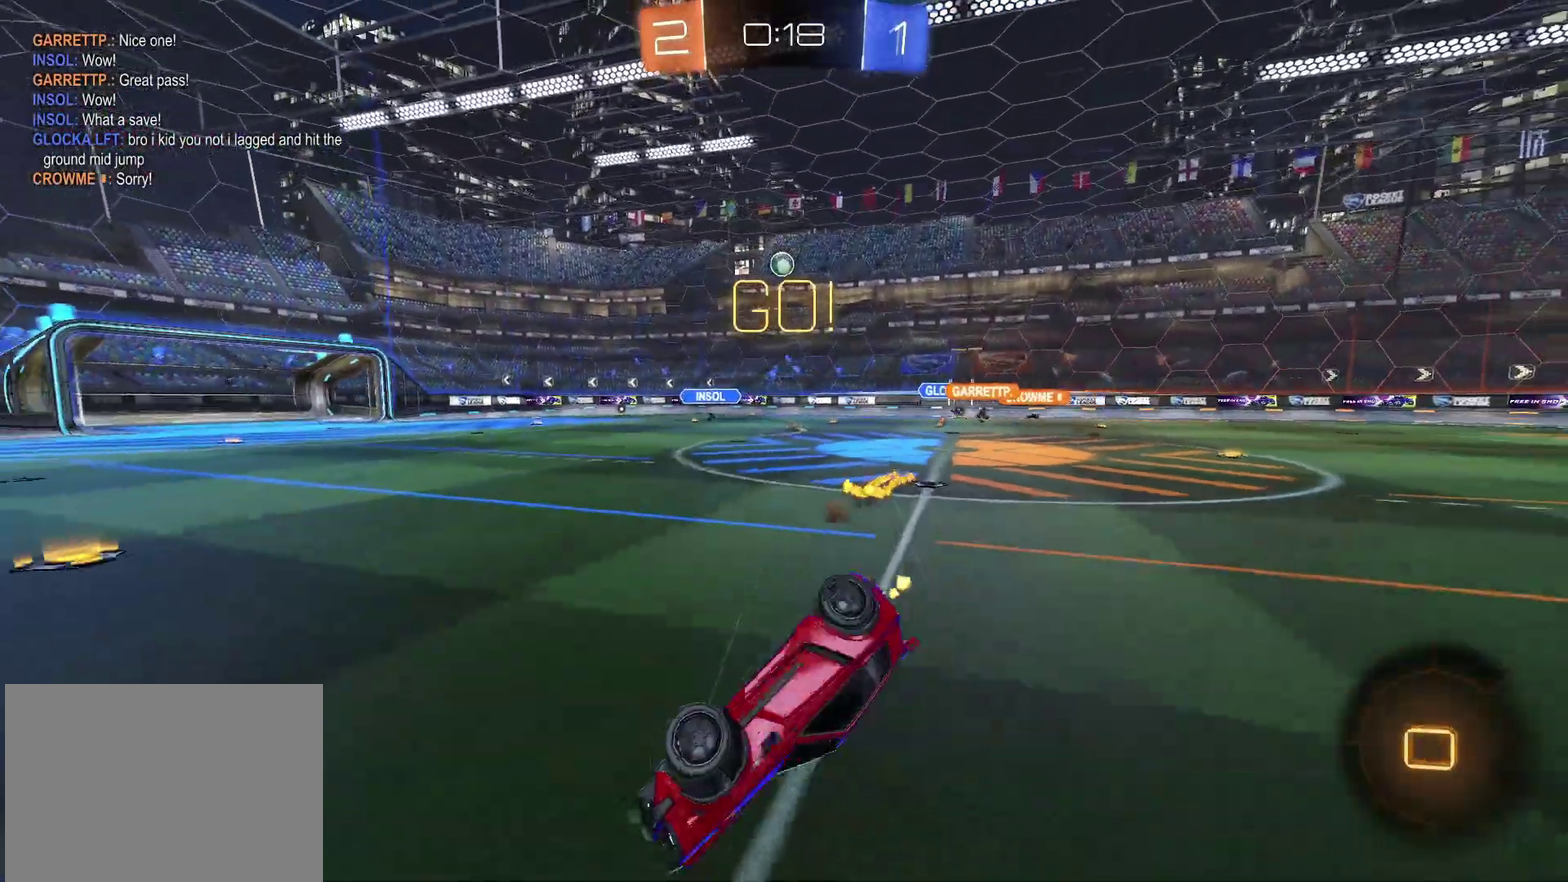
{"buttons": ["R2"], "left_stick": "down-right", "right_stick": "center"}
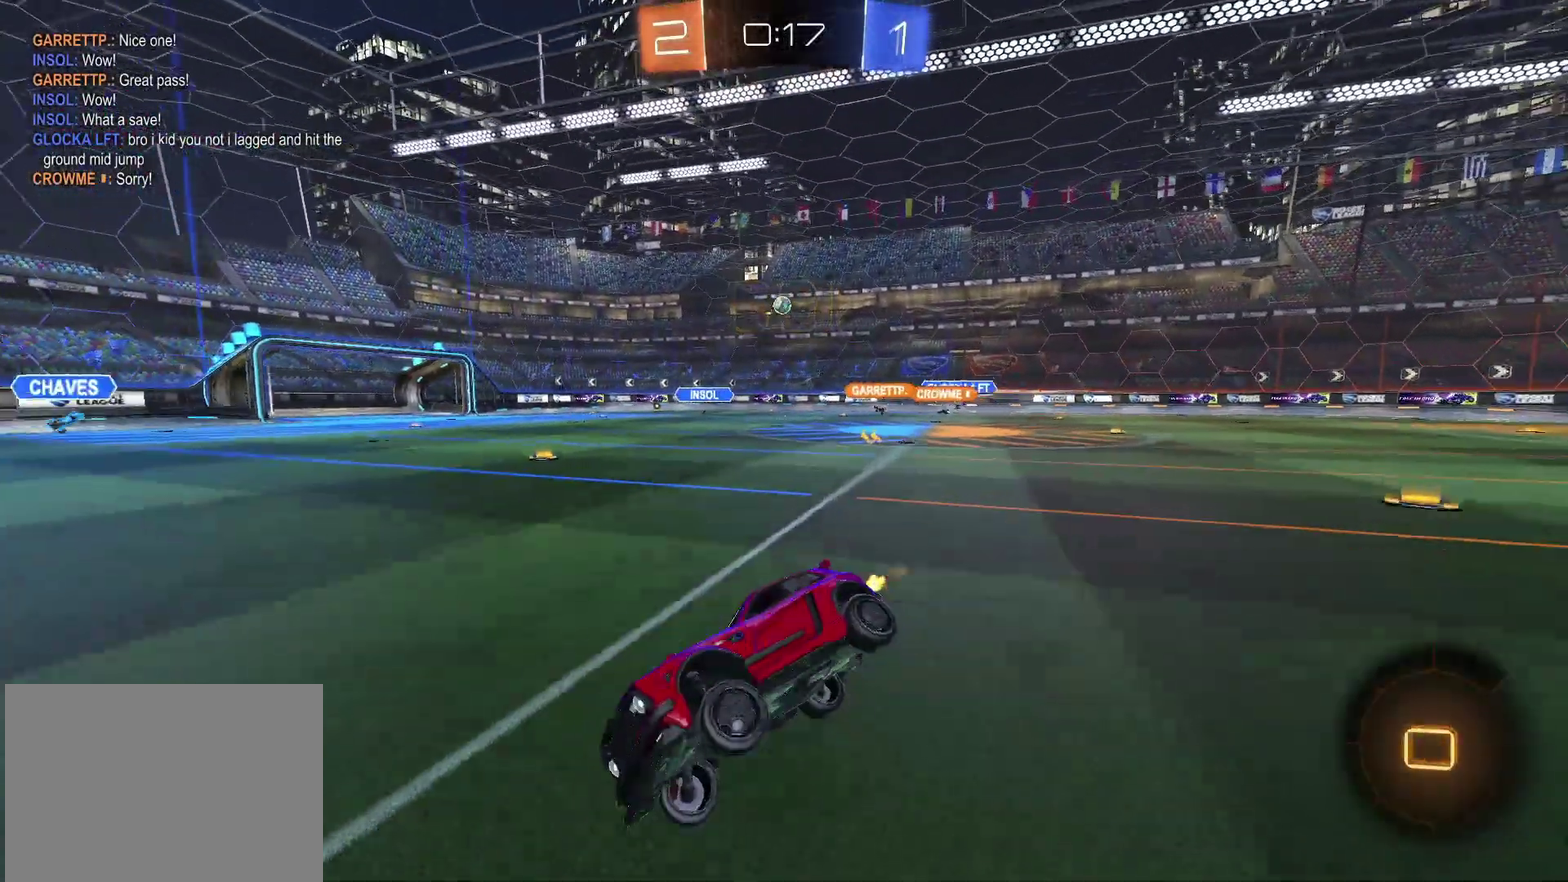
{"buttons": ["R2"], "left_stick": "right", "right_stick": "center", "events": [[83, "left_stick", "right"]]}
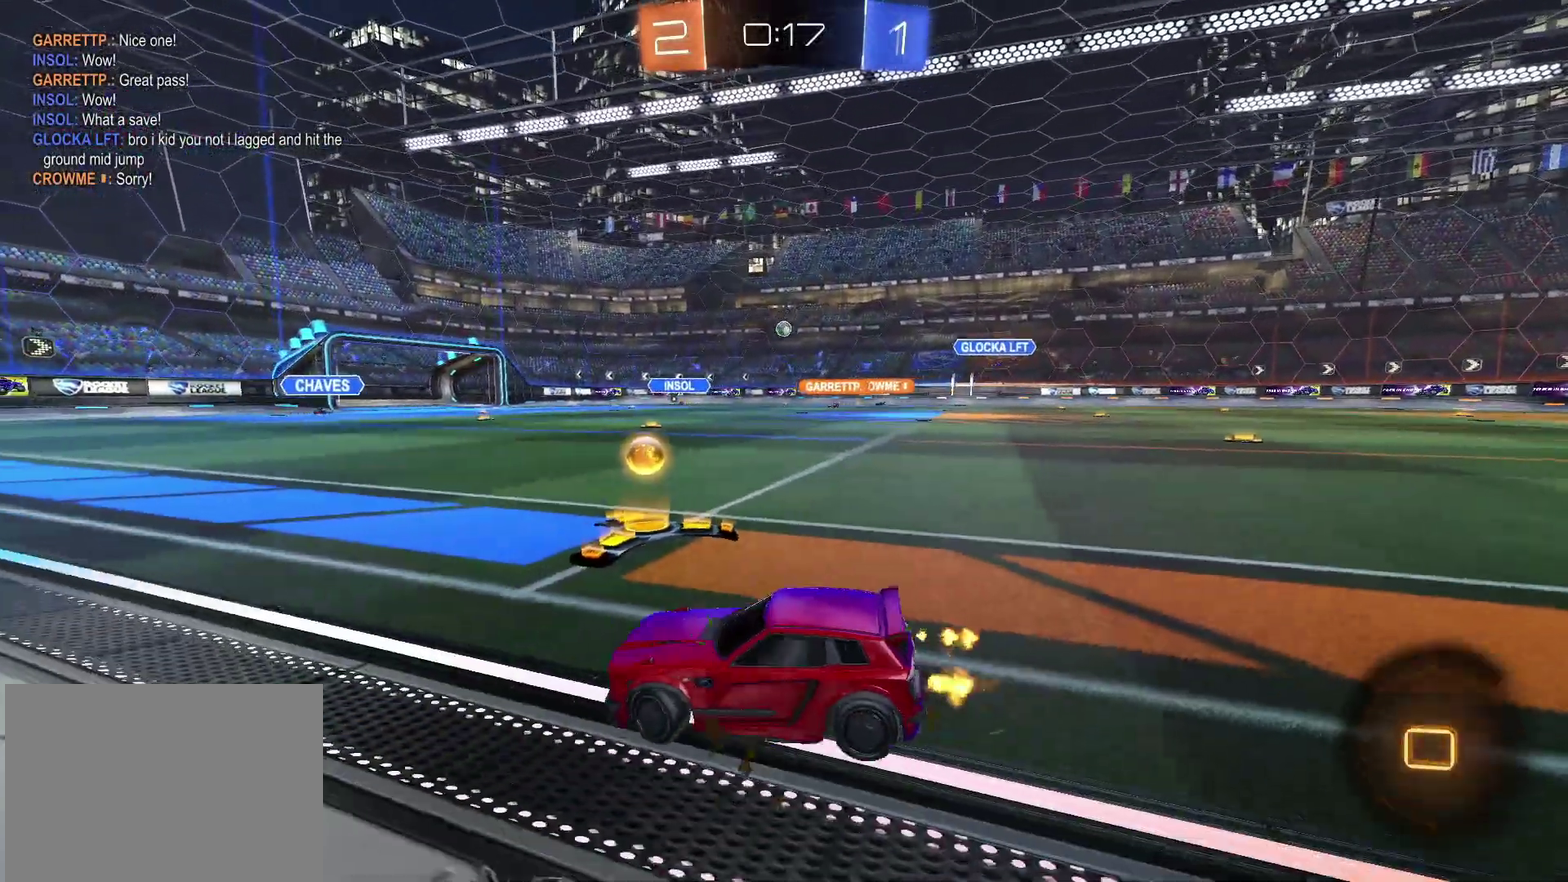
{"buttons": ["R2"], "left_stick": "up-right", "right_stick": "center", "events": [[150, "left_stick", "up-right"]]}
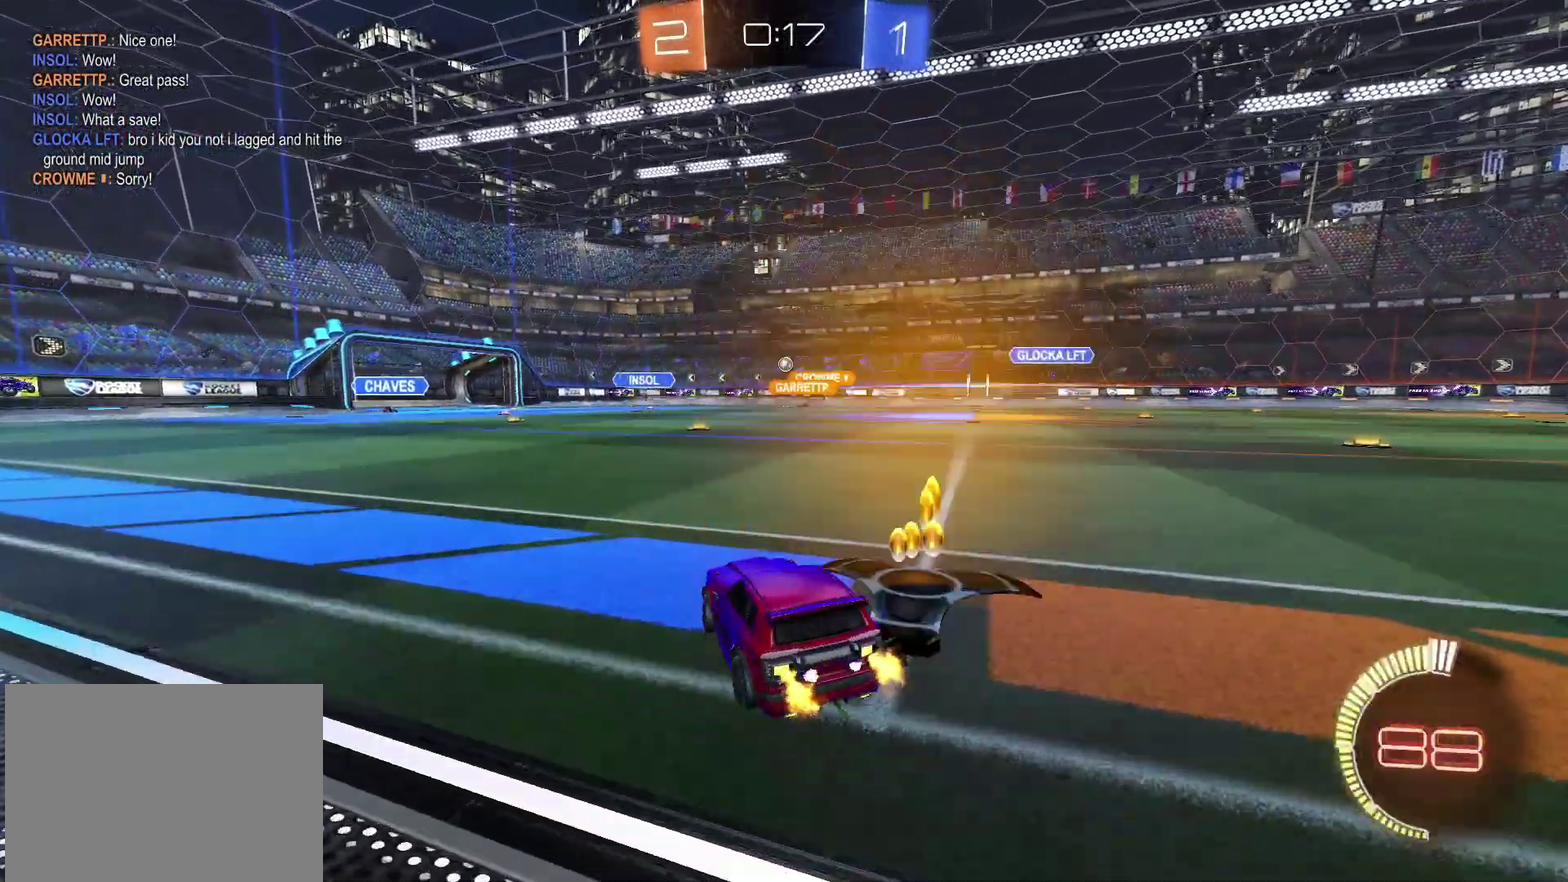
{"buttons": ["R2"], "left_stick": "center", "right_stick": "center", "events": [[17, "left_stick", "center"]]}
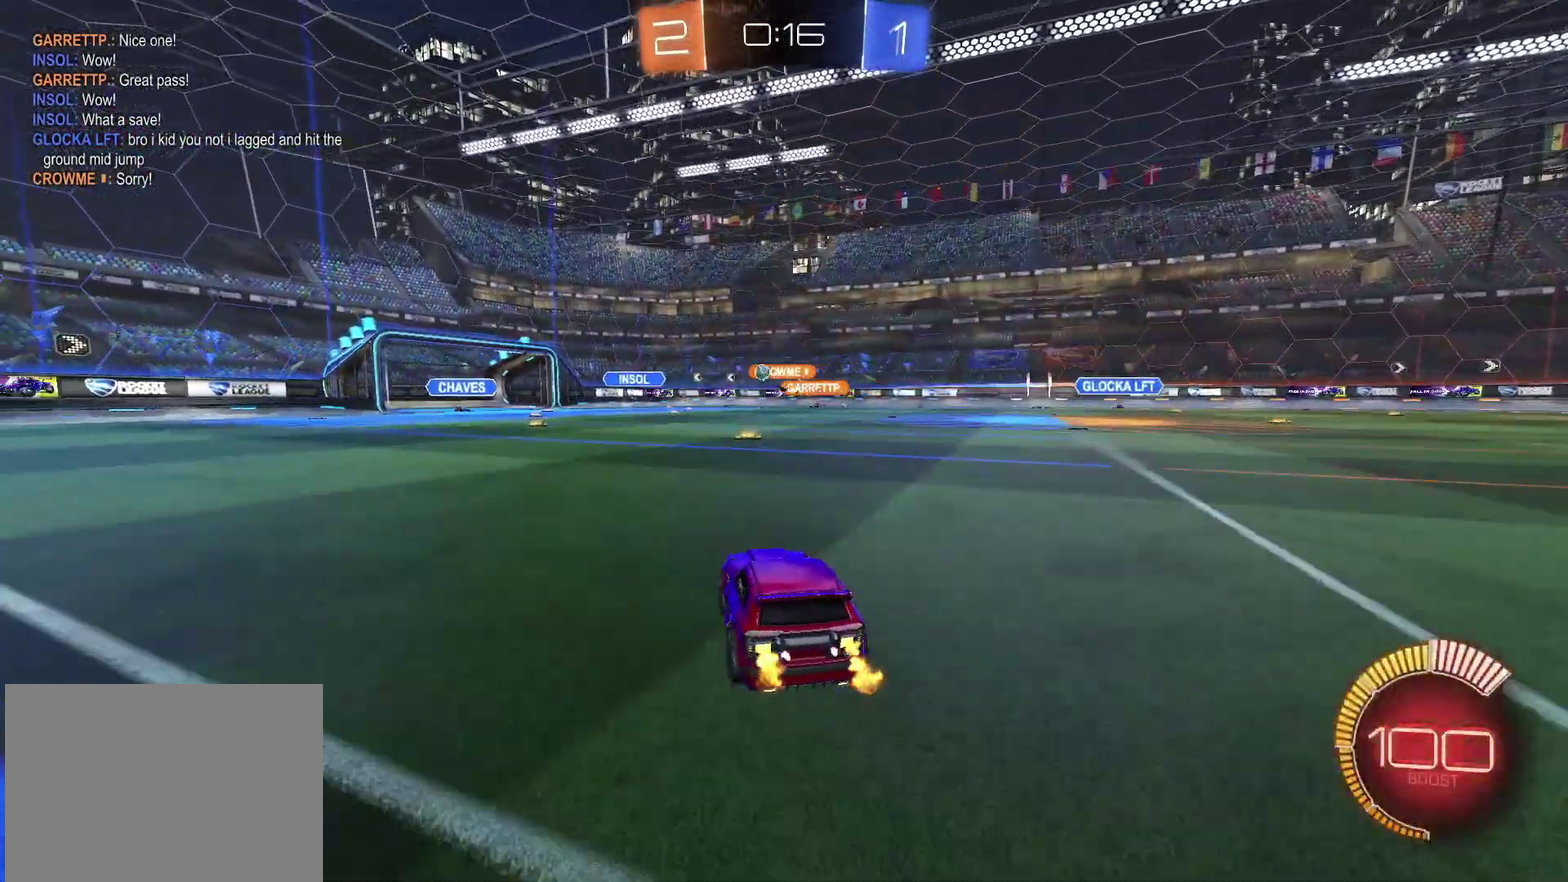
{"buttons": ["R2"], "left_stick": "center", "right_stick": "center", "events": [[217, "left_stick", "up-right"], [333, "left_stick", "center"]]}
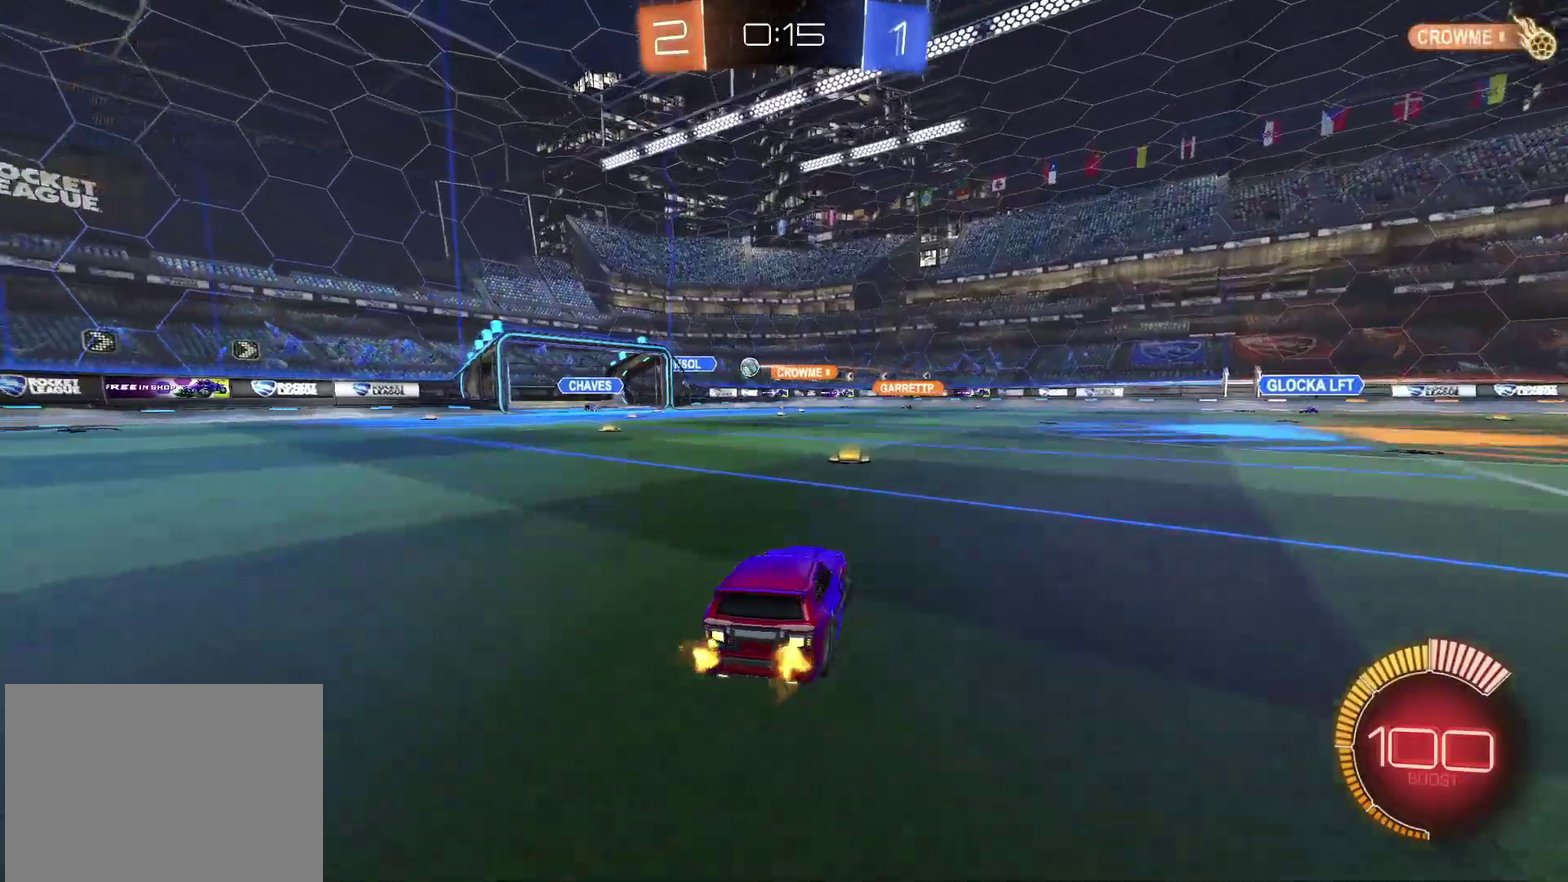
{"buttons": ["R2"], "left_stick": "left", "right_stick": "center", "events": [[17, "left_stick", "left"]]}
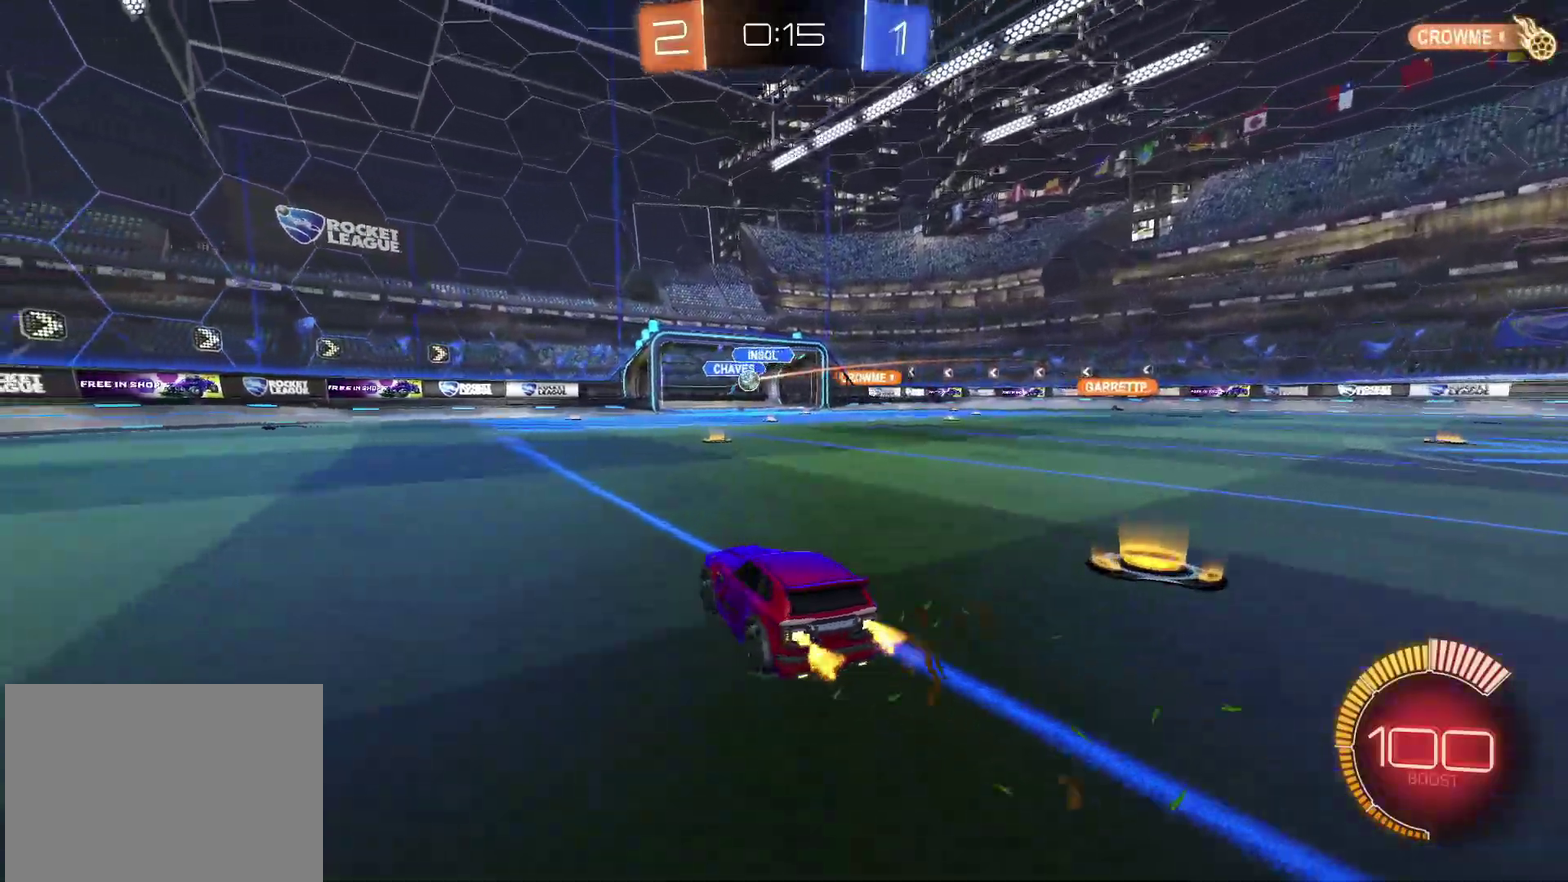
{"buttons": ["R2"], "left_stick": "left", "right_stick": "center", "events": [[67, "CIRCLE", "down"], [267, "CIRCLE", "up"]]}
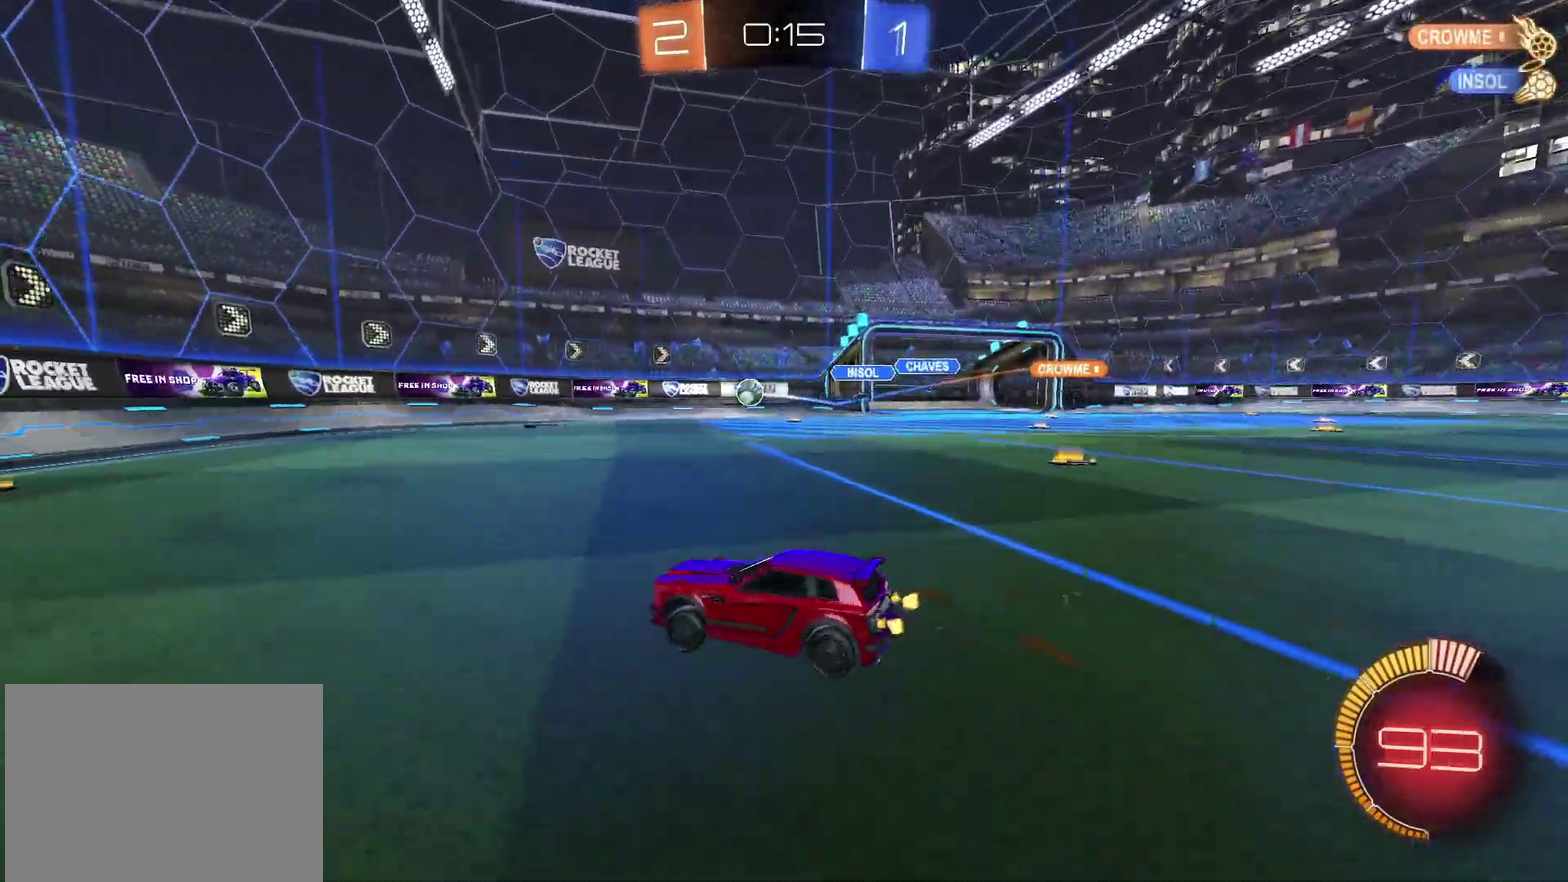
{"buttons": ["L2"], "left_stick": "up-right", "right_stick": "center", "events": [[200, "left_stick", "up-left"], [267, "CIRCLE", "down"], [350, "left_stick", "center"], [417, "CIRCLE", "up"], [417, "left_stick", "up-right"], [467, "L2", "down"], [467, "R2", "up"]]}
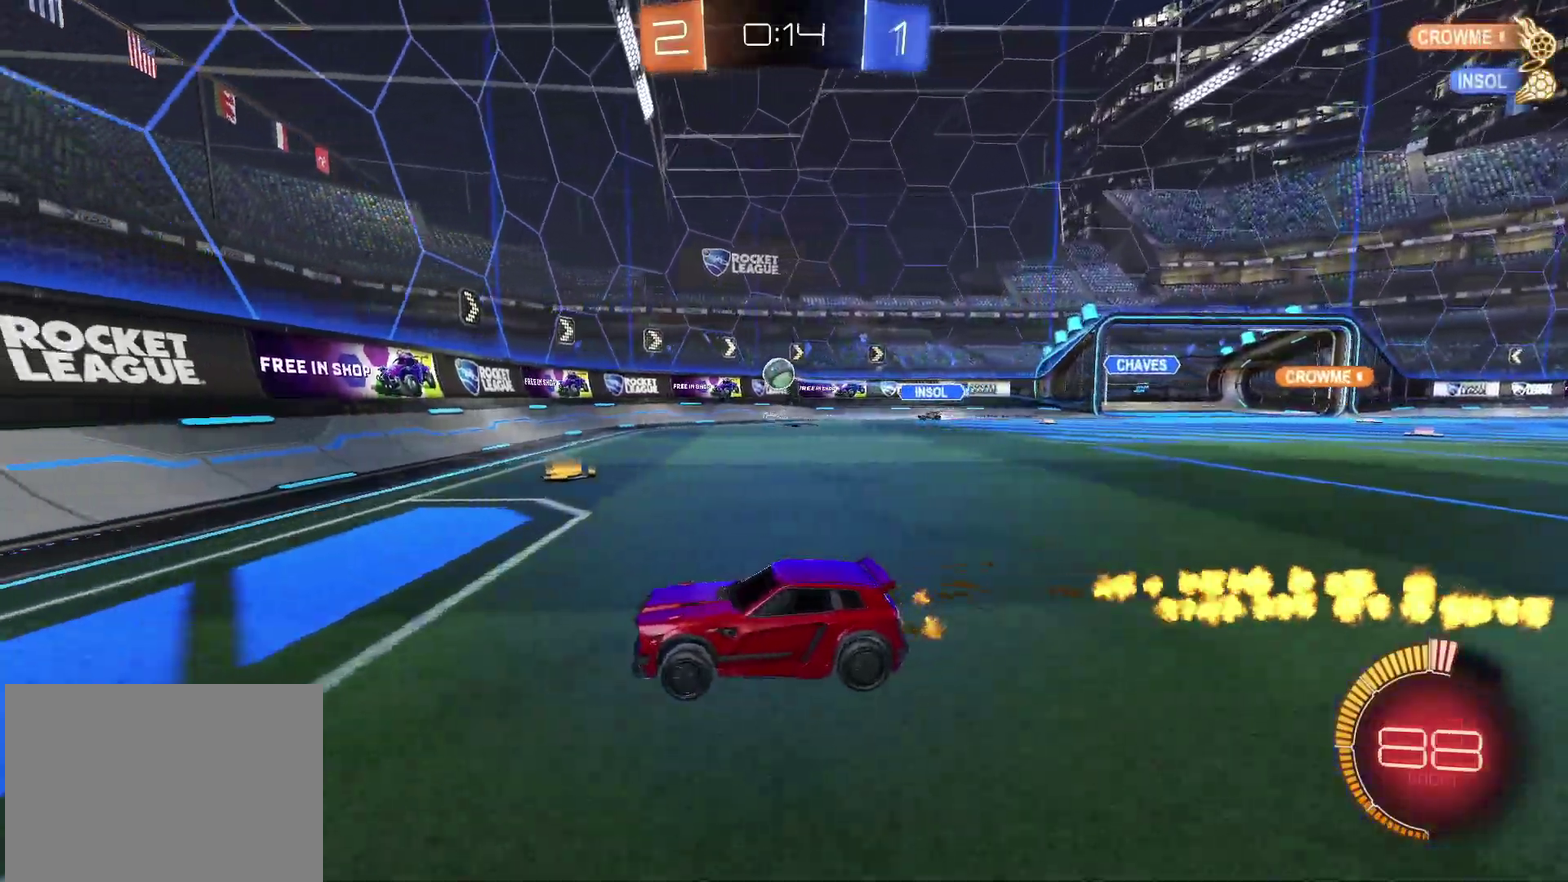
{"buttons": ["CIRCLE", "R2"], "left_stick": "up-right", "right_stick": "center", "events": [[83, "L2", "up"], [117, "R2", "down"], [217, "CIRCLE", "down"]]}
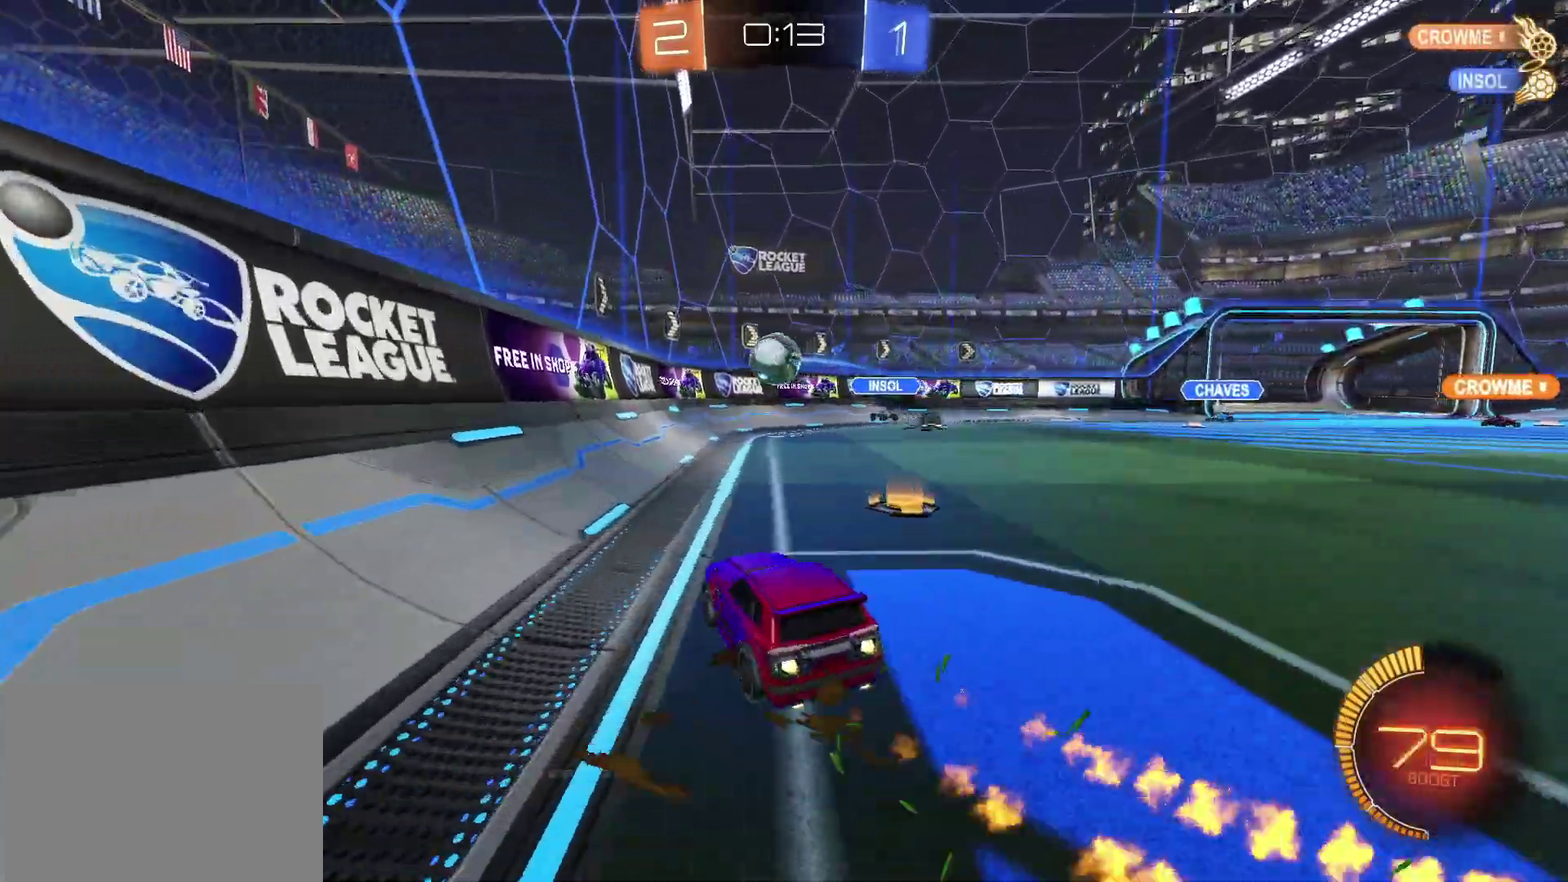
{"buttons": ["R2"], "left_stick": "up-right", "right_stick": "center", "events": [[83, "CROSS", "down"], [83, "left_stick", "down"], [250, "left_stick", "down-left"], [333, "CROSS", "up"], [333, "left_stick", "center"], [383, "left_stick", "up"], [467, "CIRCLE", "up"], [483, "left_stick", "up-right"]]}
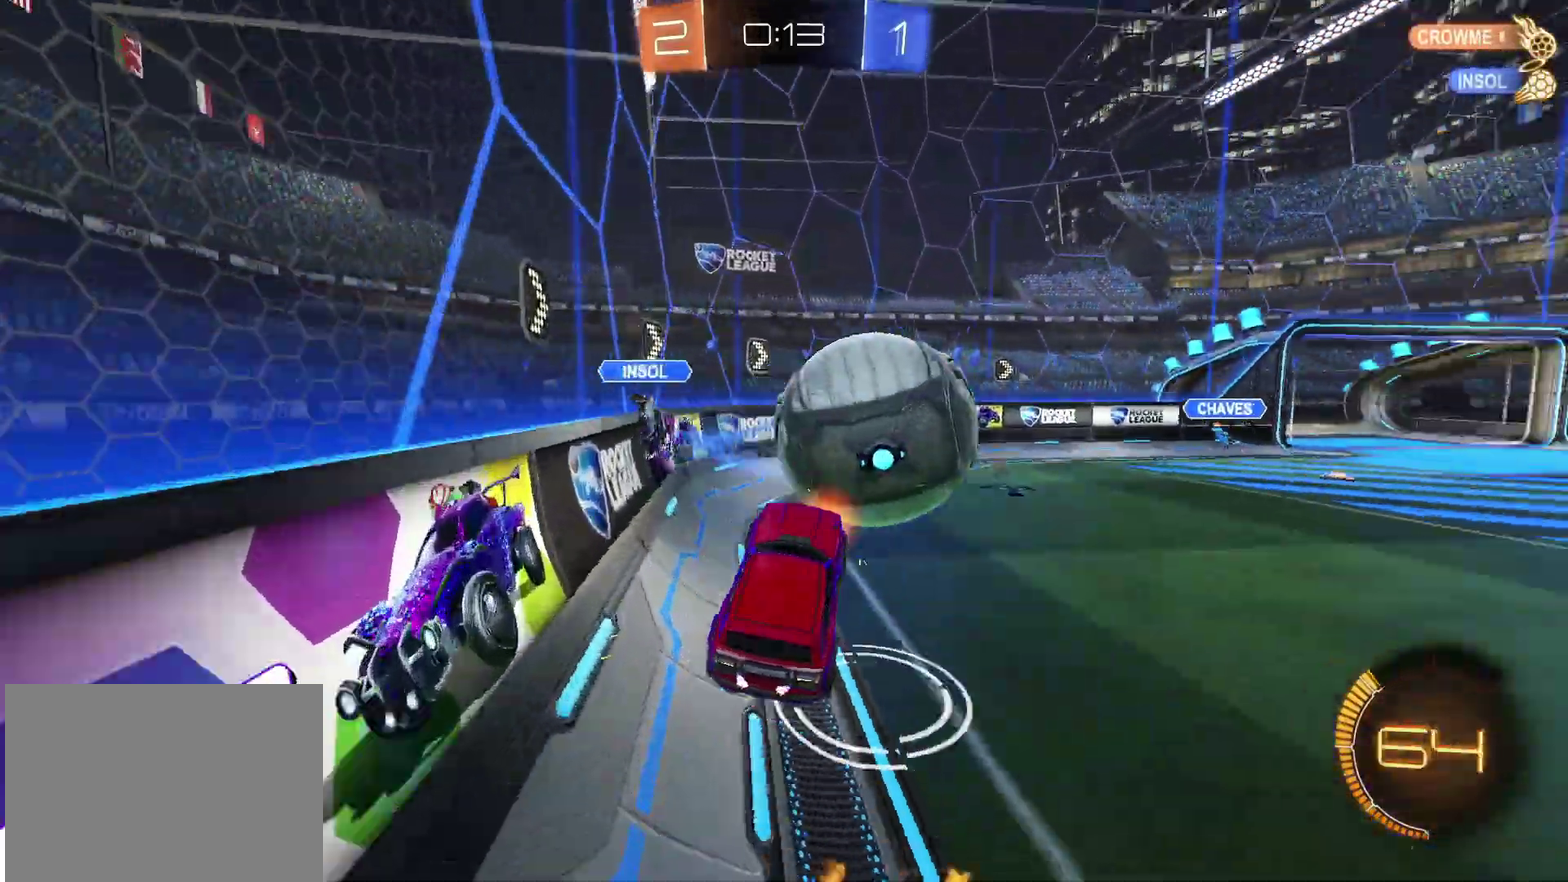
{"buttons": ["R2"], "left_stick": "up-right", "right_stick": "center", "events": [[283, "left_stick", "up"], [450, "left_stick", "up-right"]]}
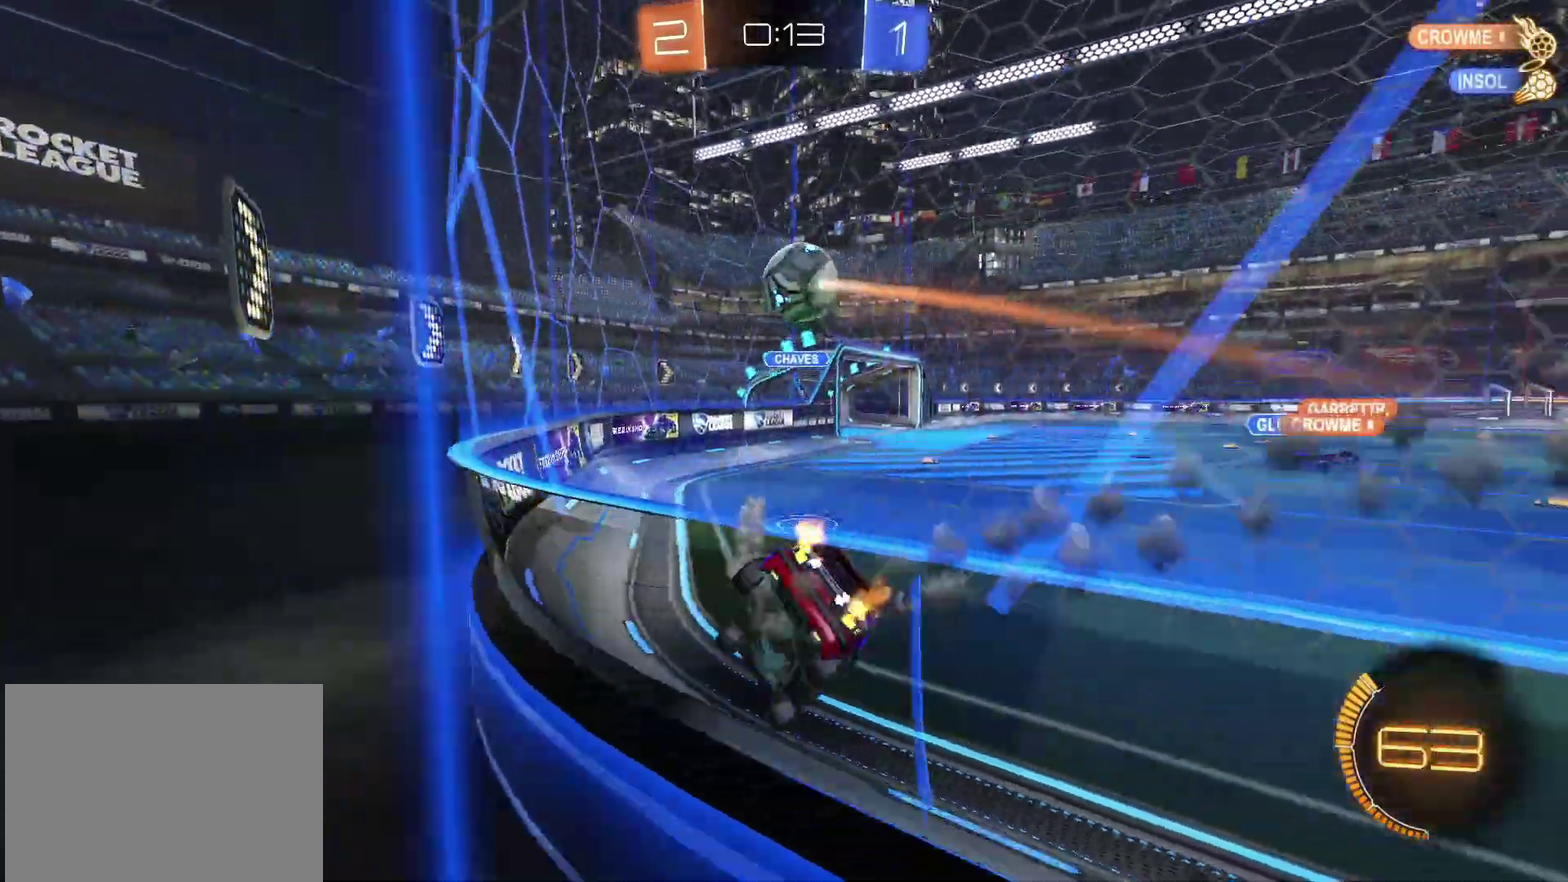
{"buttons": ["R2"], "left_stick": "right", "right_stick": "center", "events": [[50, "left_stick", "right"]]}
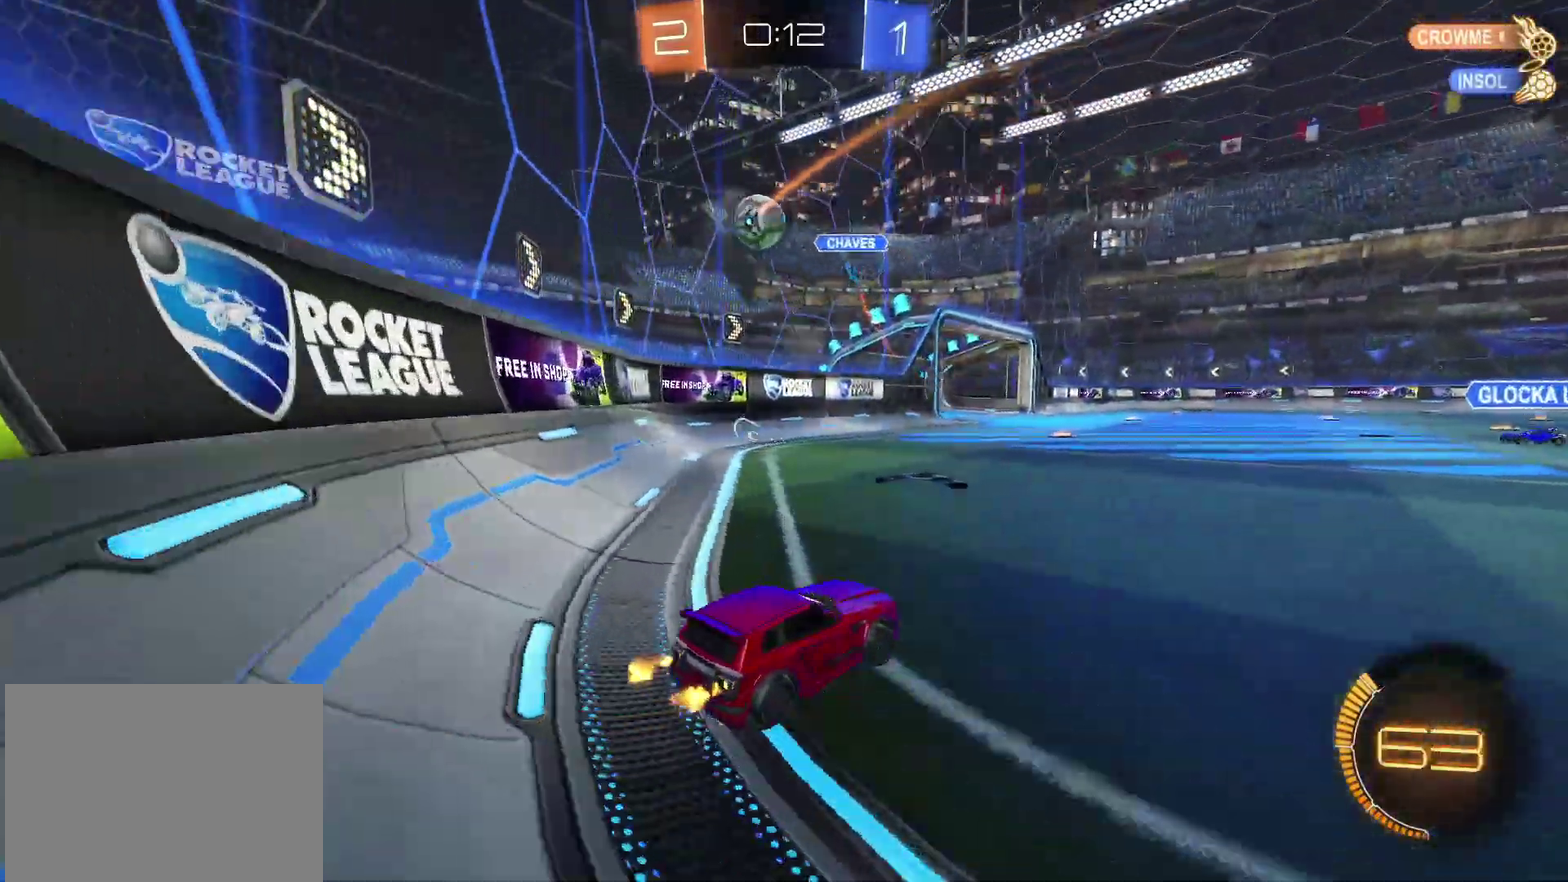
{"buttons": ["CIRCLE", "R2"], "left_stick": "up-right", "right_stick": "center", "events": [[183, "CIRCLE", "down"], [467, "left_stick", "up-right"]]}